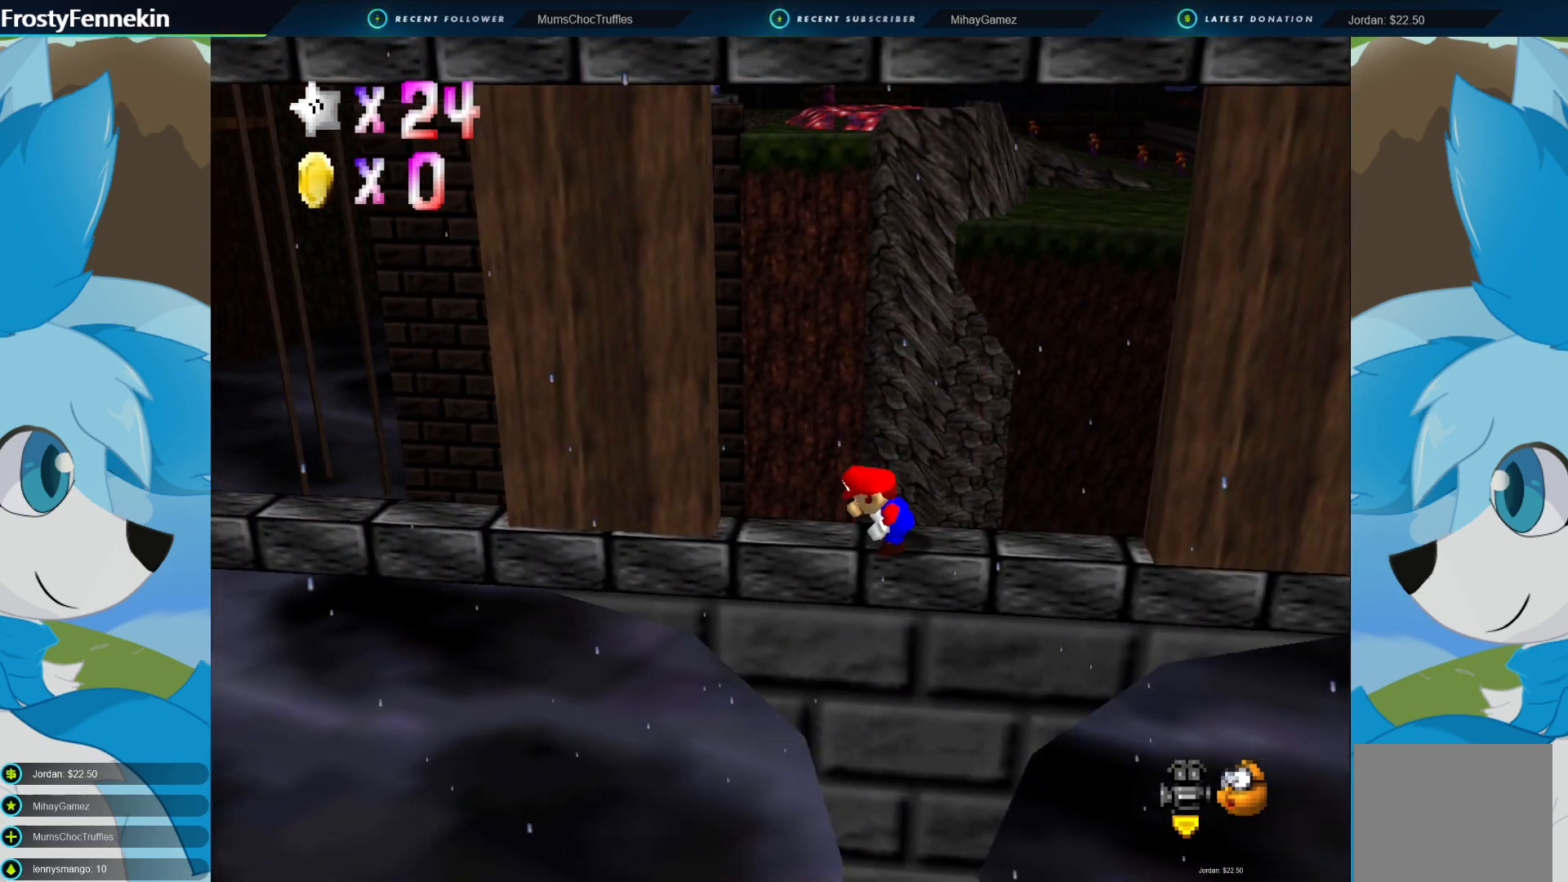
Gameplay with a controller (PlayStation layout); each line is a JSON object with the inputs held at the frame after it. "events" lists button and stick changes between this image and that frame as [ms after this image, input, new state], when the widget could be followed in between.
{"buttons": [], "left_stick": "center", "right_stick": "center", "events": [[33, "CROSS", "down"], [200, "left_stick", "right"], [267, "CROSS", "up"], [433, "left_stick", "center"]]}
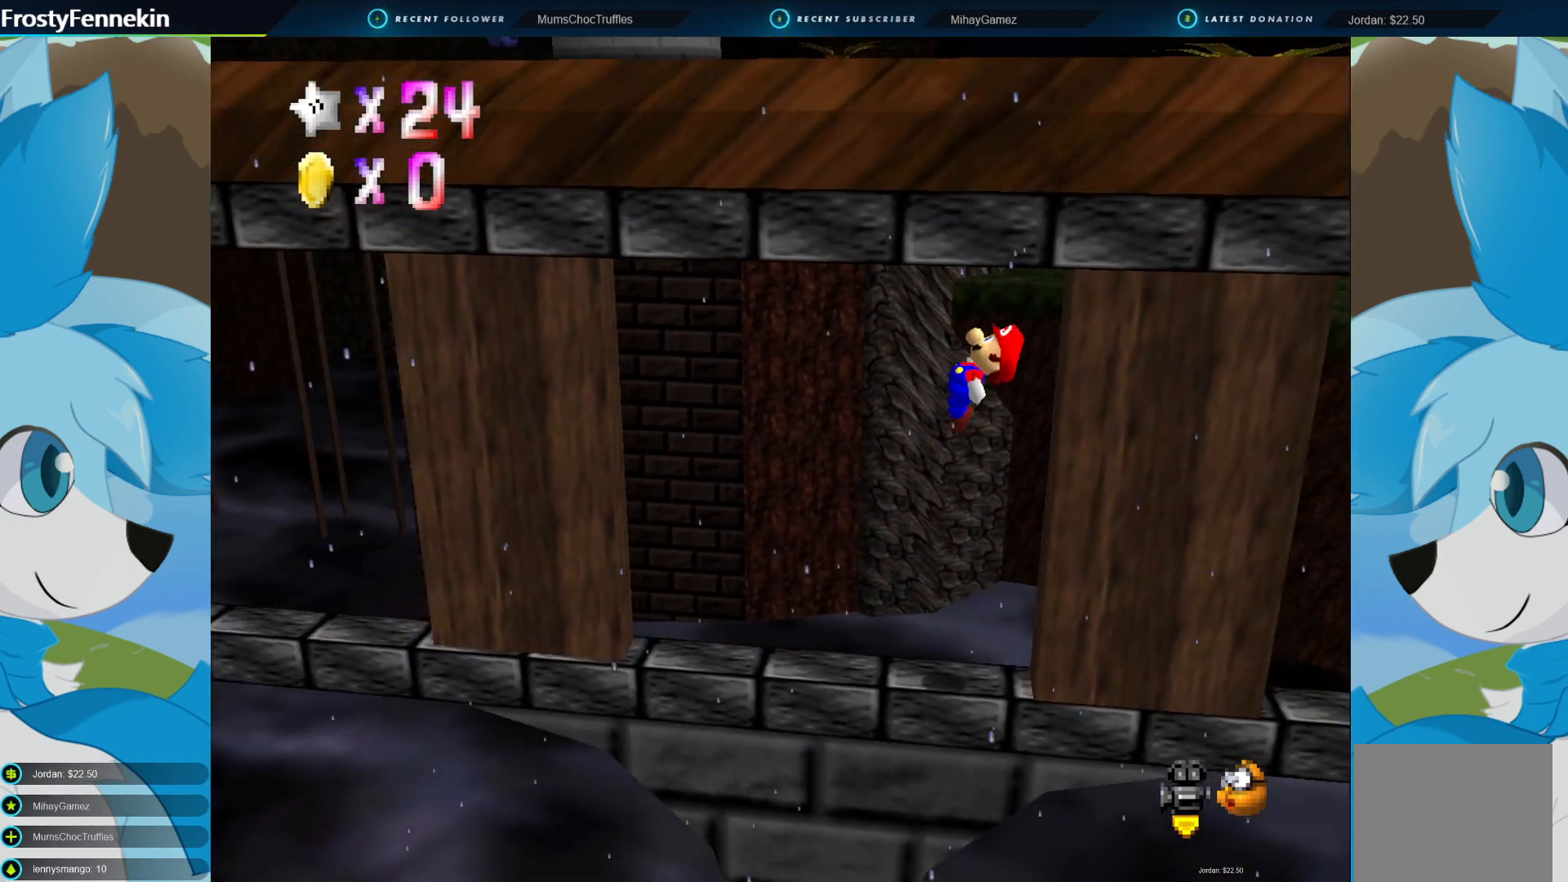
{"buttons": [], "left_stick": "center", "right_stick": "center", "events": []}
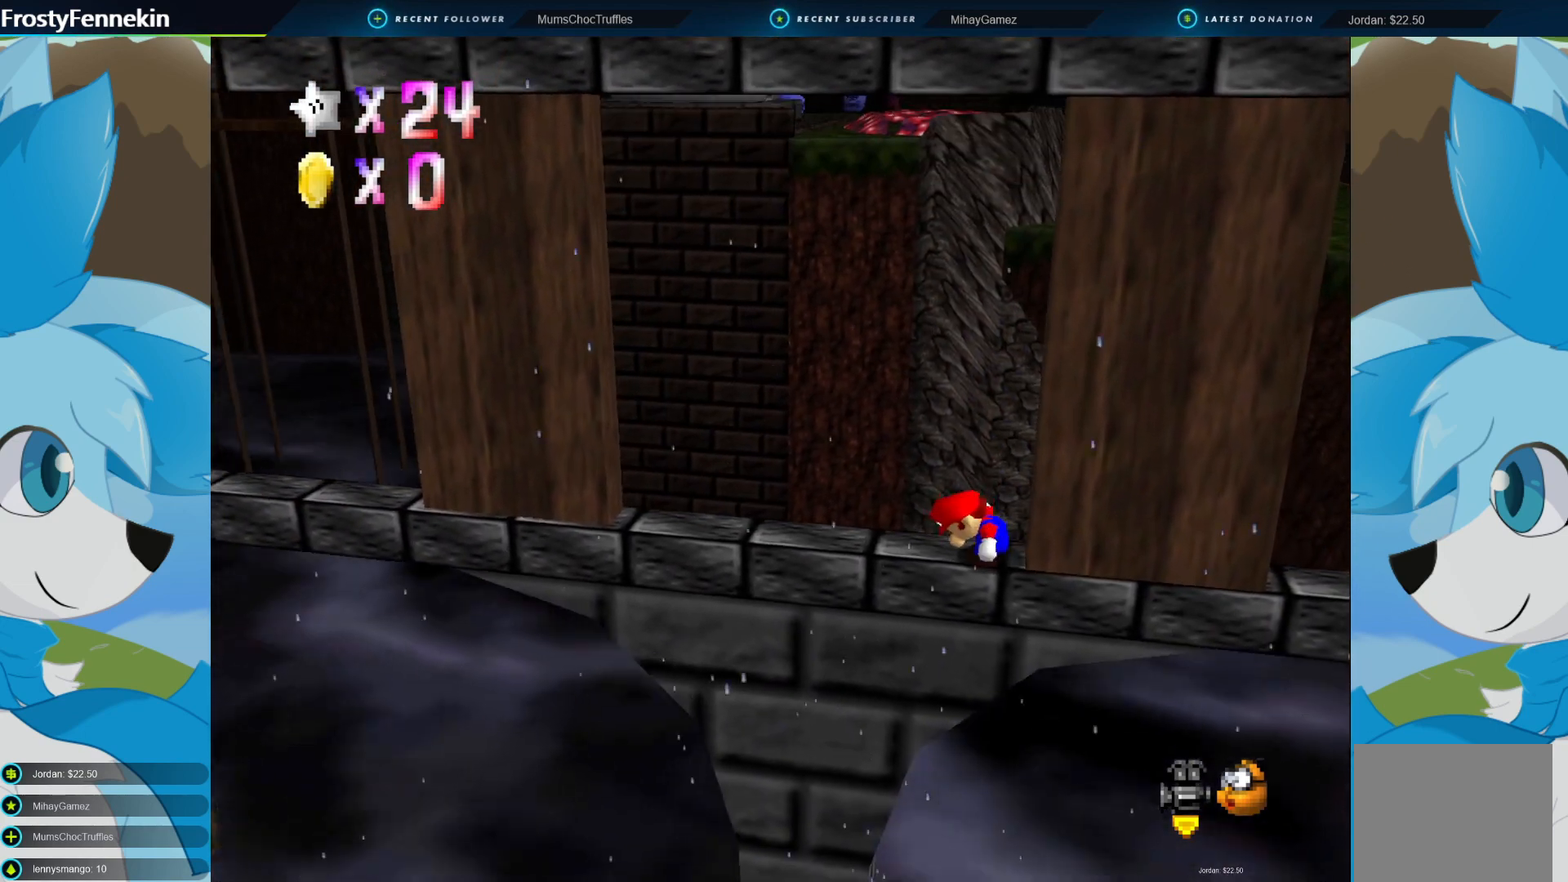
{"buttons": [], "left_stick": "left", "right_stick": "center", "events": [[500, "left_stick", "left"]]}
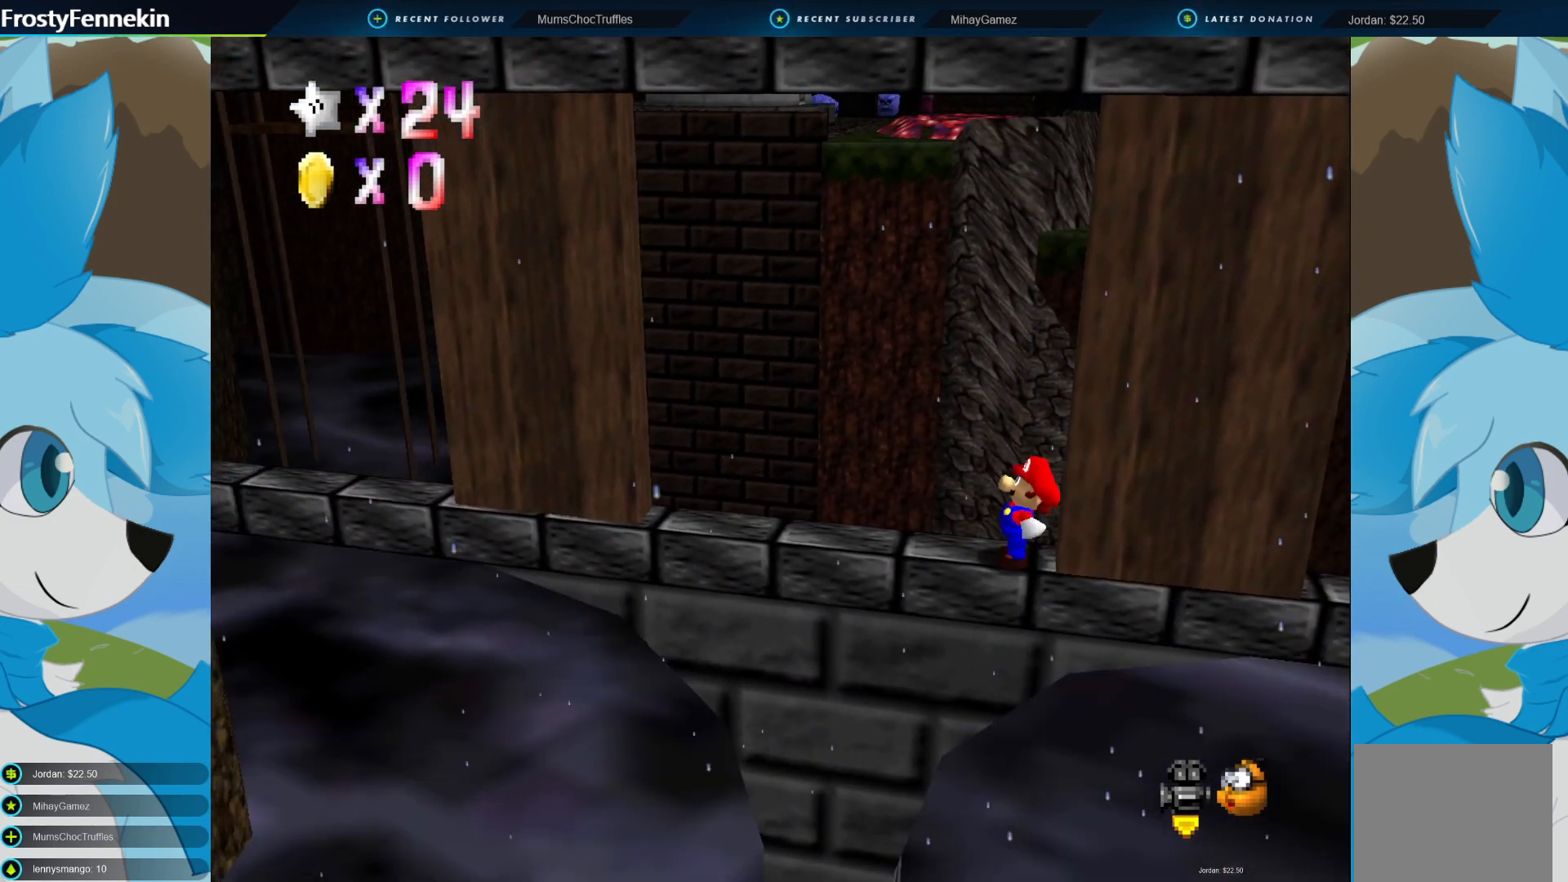
{"buttons": [], "left_stick": "left", "right_stick": "center", "events": []}
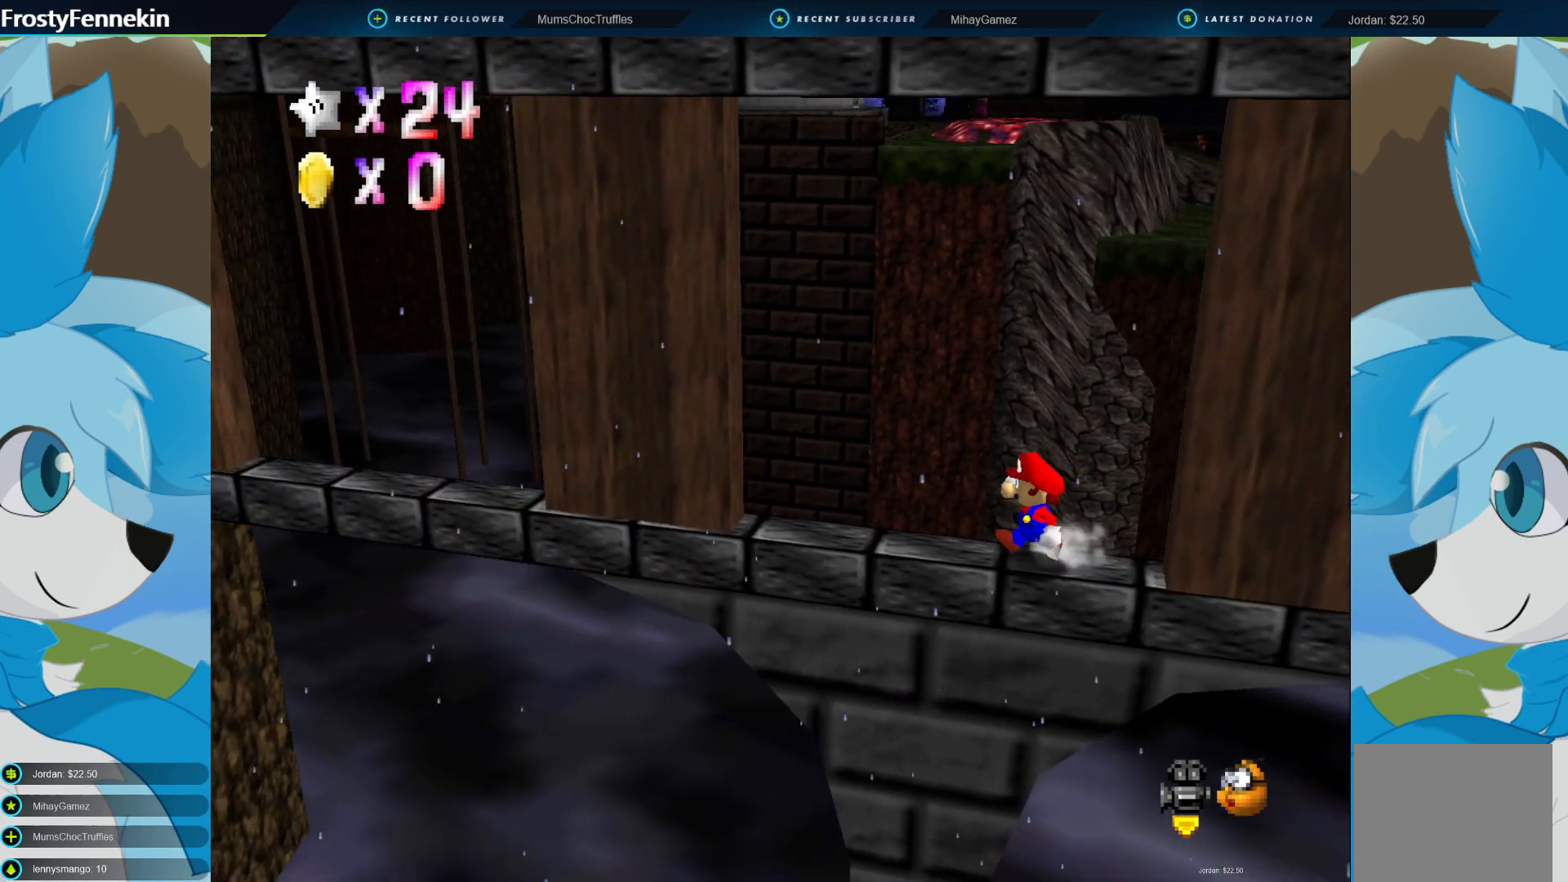
{"buttons": ["CROSS", "CIRCLE"], "left_stick": "down", "right_stick": "center", "events": [[333, "CIRCLE", "down"], [367, "CROSS", "down"], [433, "left_stick", "down"]]}
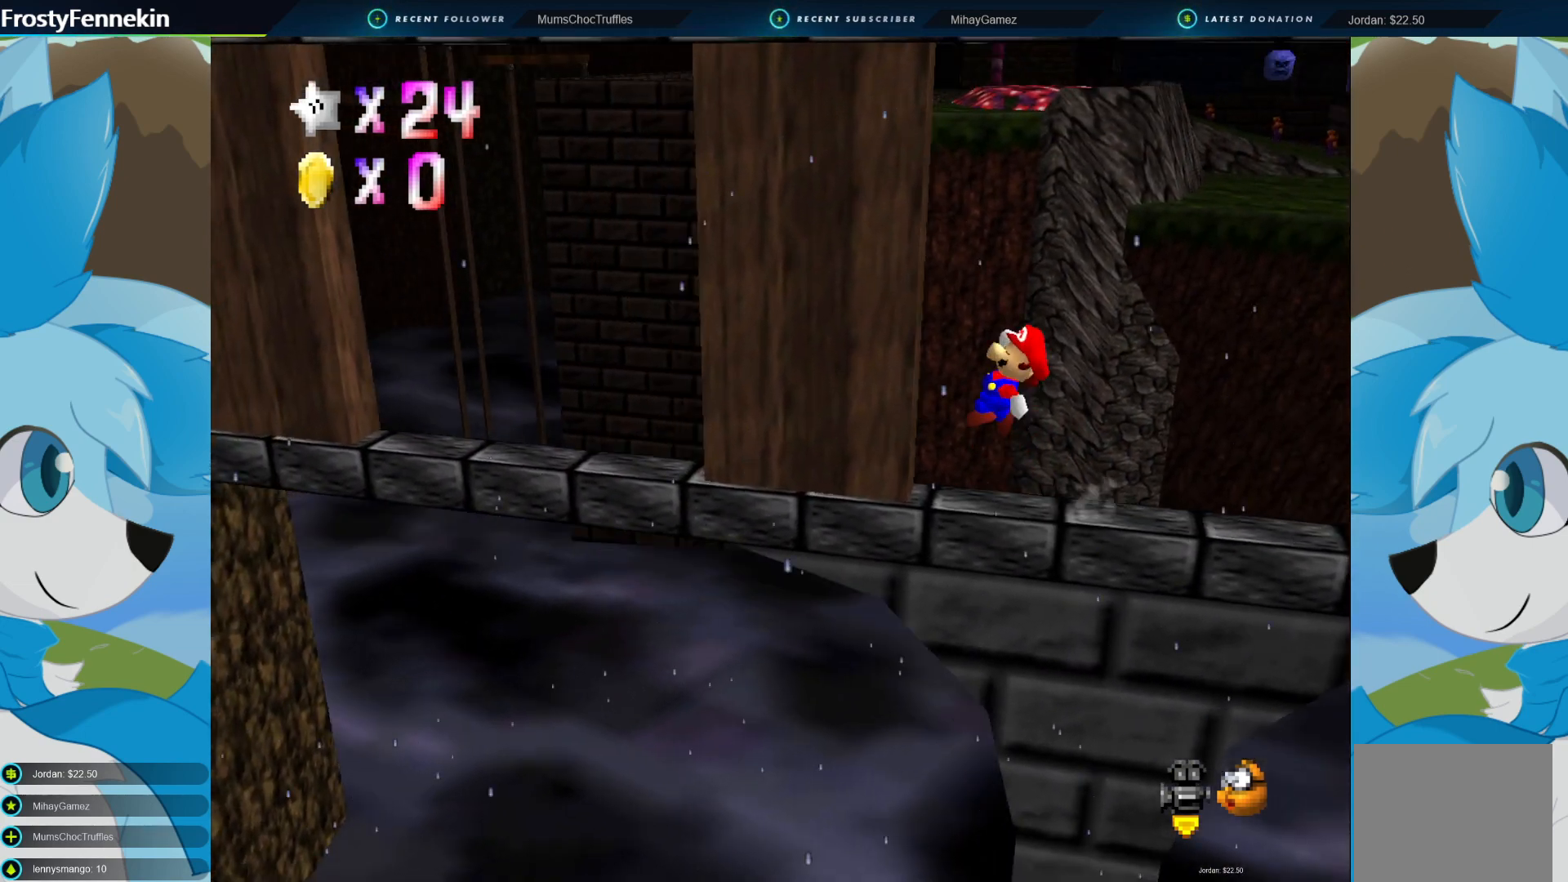
{"buttons": ["CROSS", "CIRCLE"], "left_stick": "up-right", "right_stick": "center", "events": [[133, "left_stick", "left"], [333, "left_stick", "up"], [500, "left_stick", "up-right"]]}
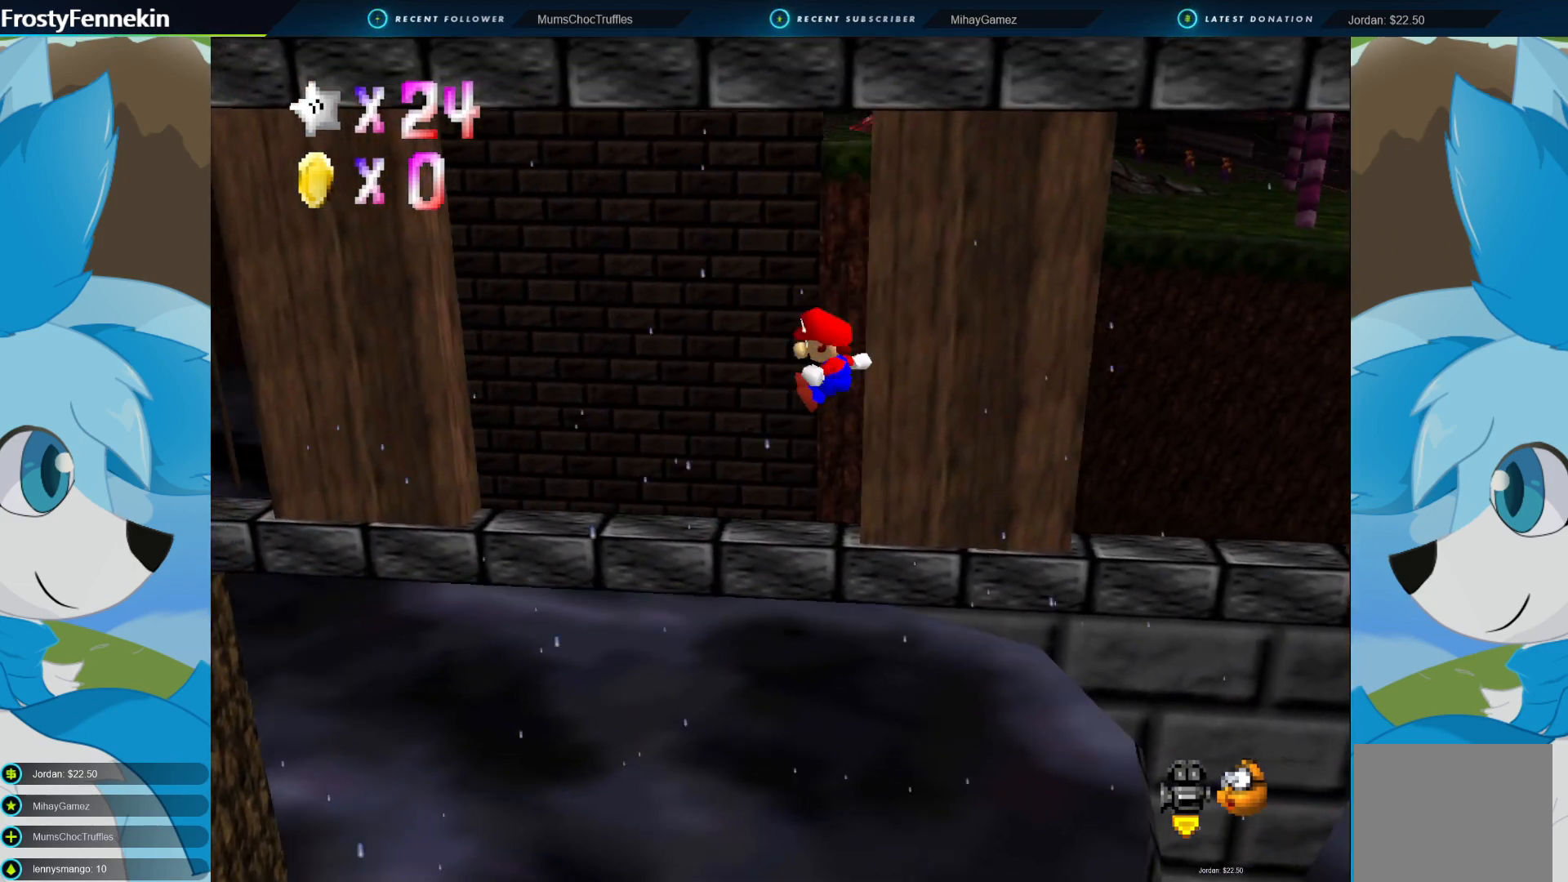
{"buttons": [], "left_stick": "center", "right_stick": "center", "events": [[300, "CIRCLE", "up"], [333, "CROSS", "up"], [467, "left_stick", "center"]]}
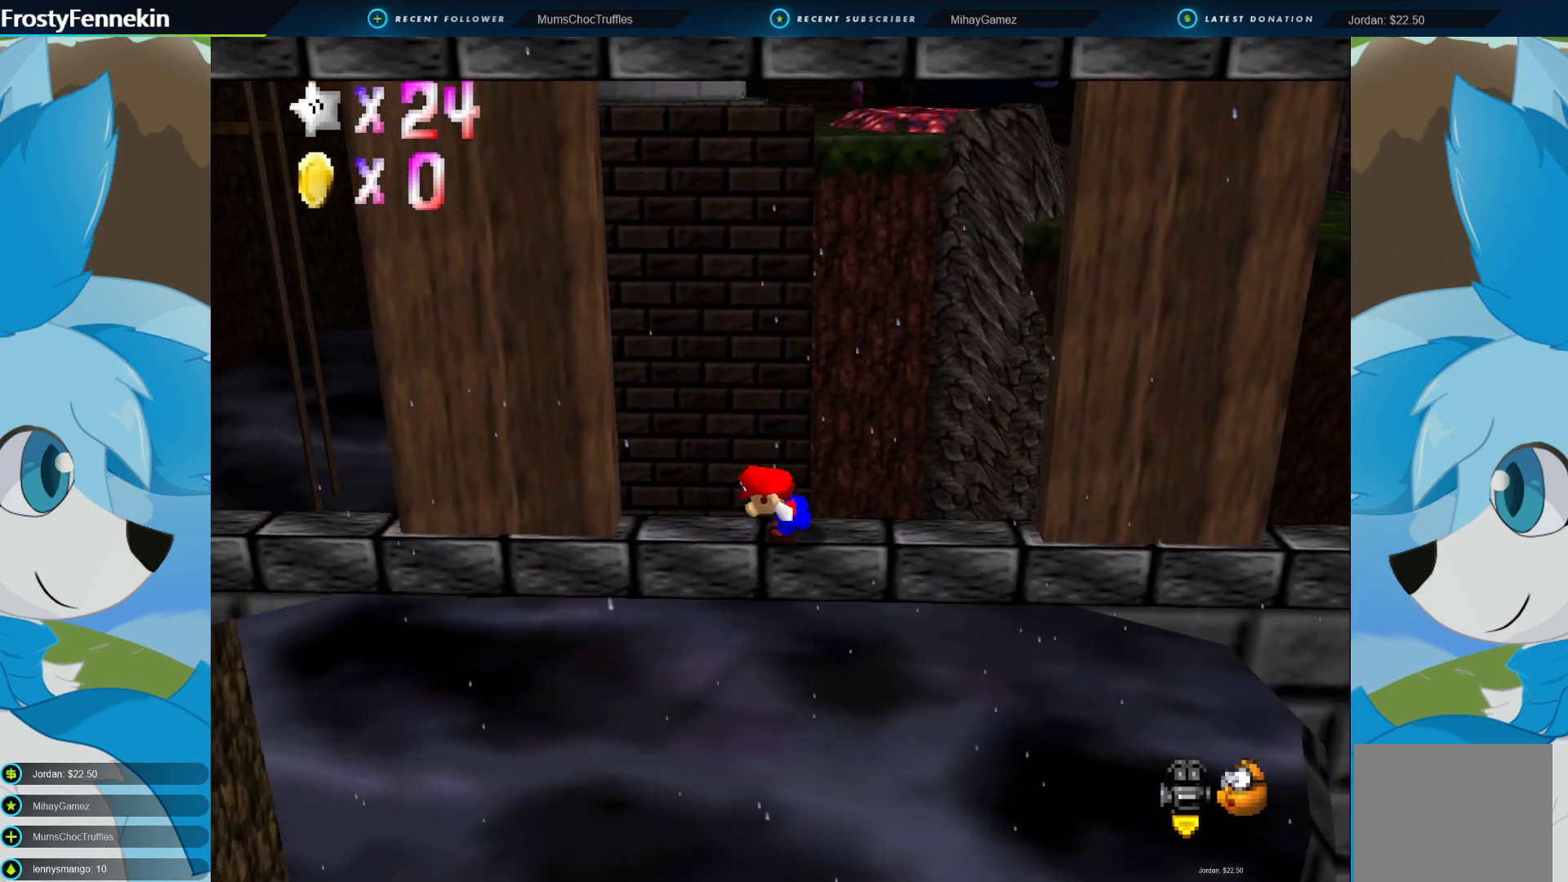
{"buttons": ["CROSS"], "left_stick": "center", "right_stick": "center", "events": [[500, "CROSS", "down"]]}
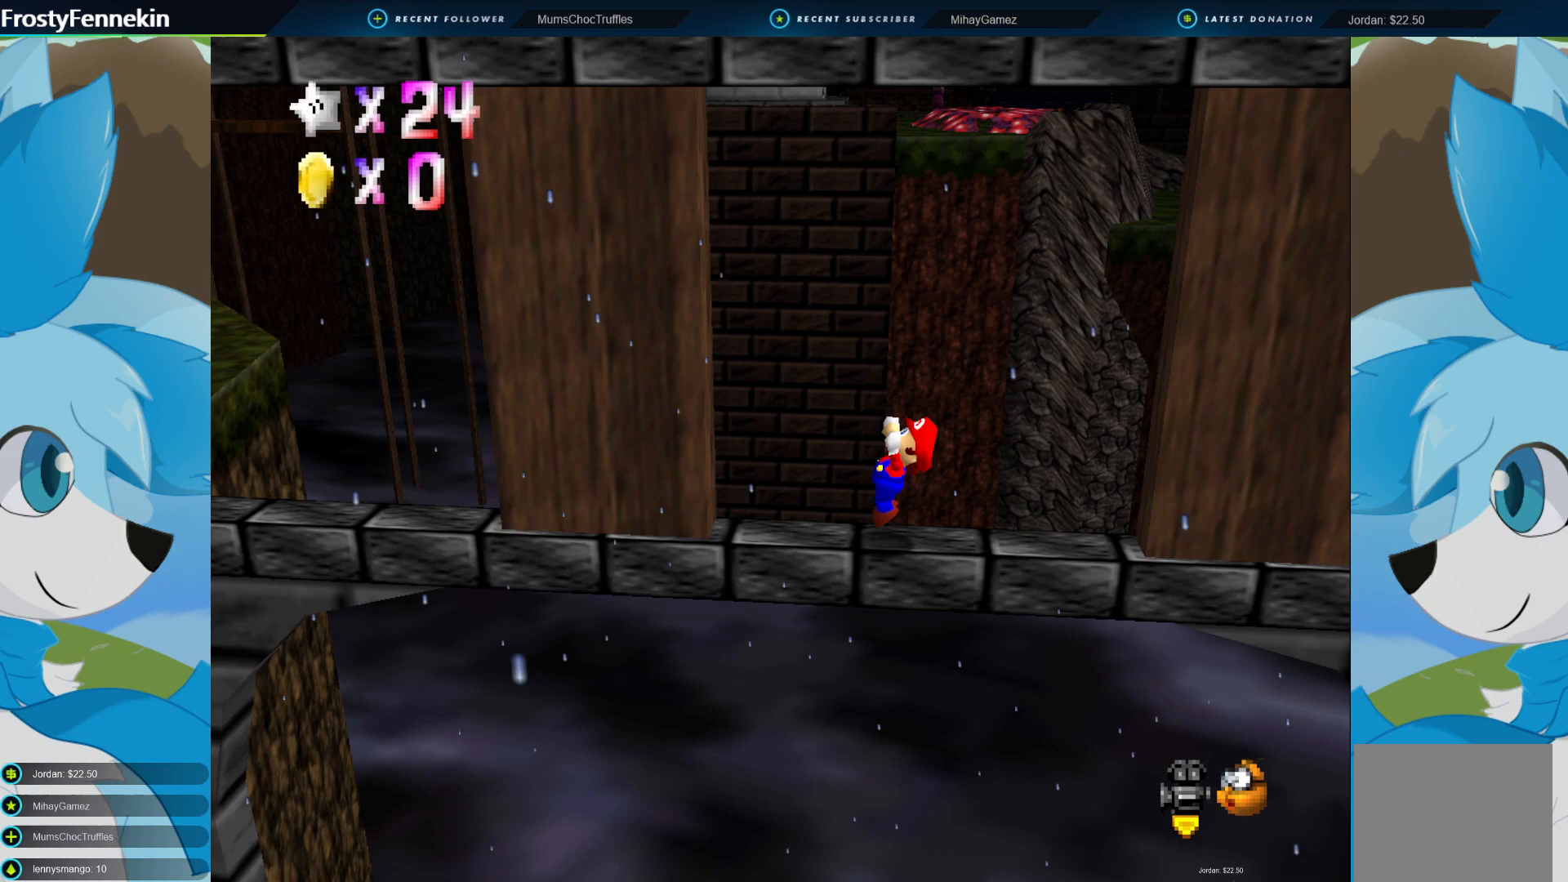
{"buttons": ["CROSS"], "left_stick": "center", "right_stick": "center", "events": []}
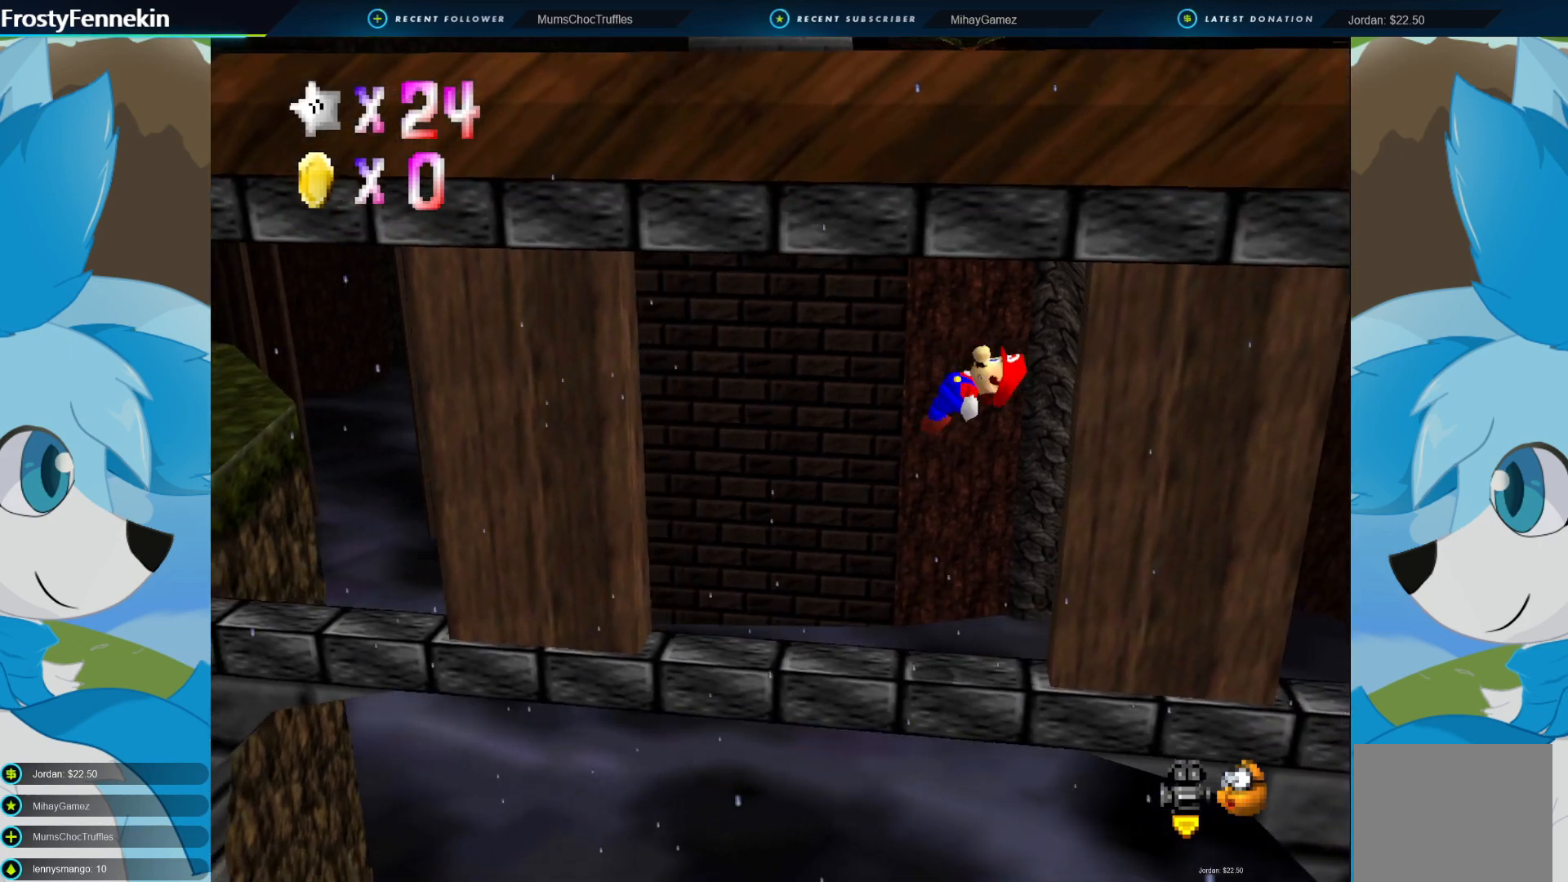
{"buttons": [], "left_stick": "center", "right_stick": "center", "events": [[33, "CROSS", "up"]]}
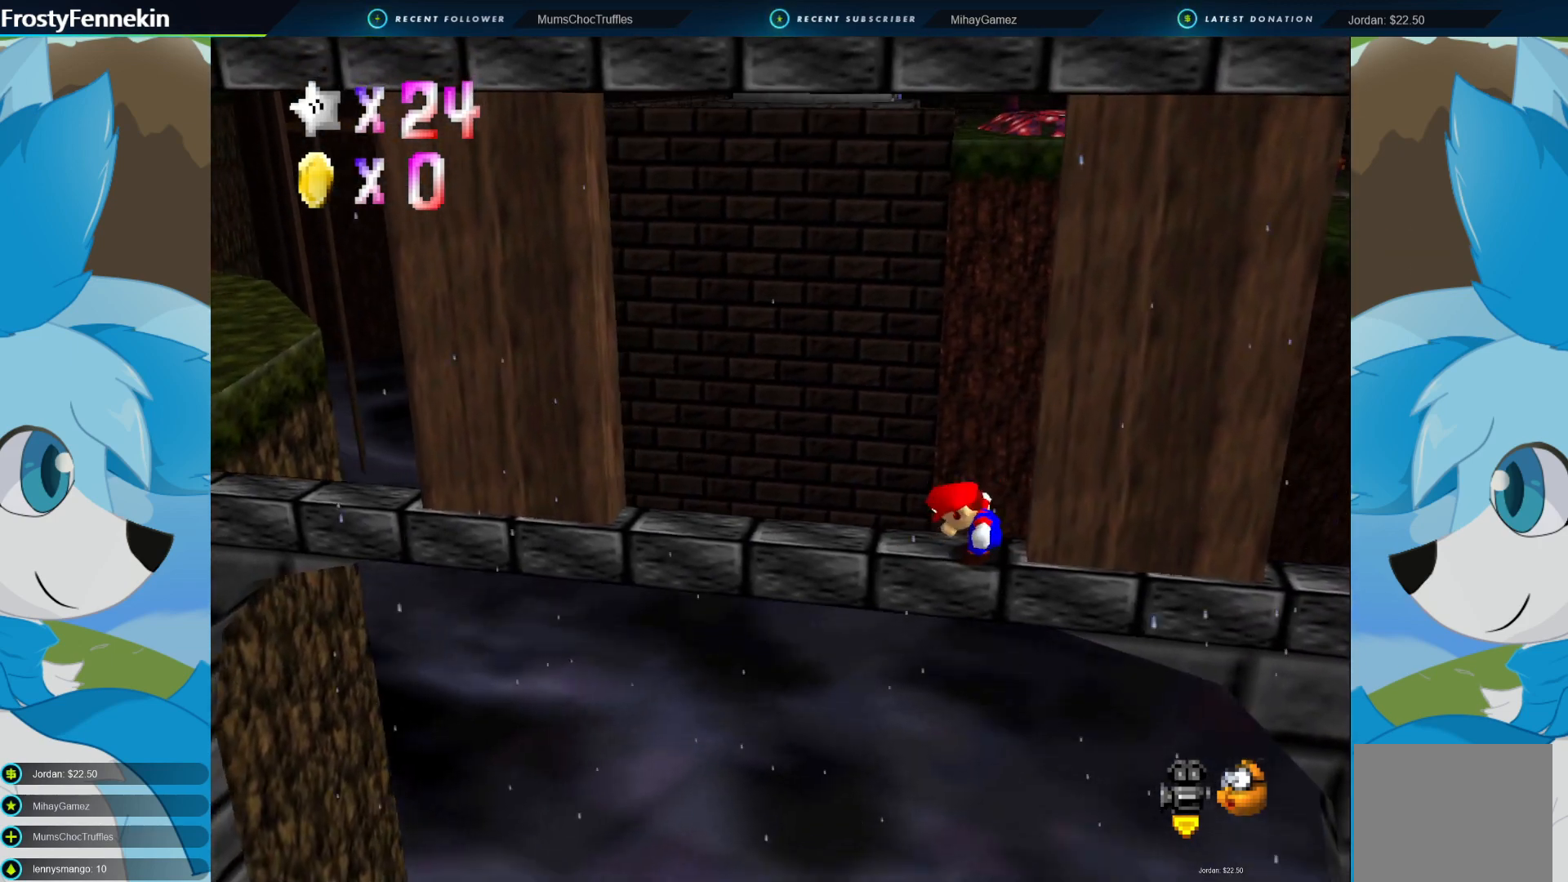
{"buttons": [], "left_stick": "left", "right_stick": "center", "events": [[367, "left_stick", "left"]]}
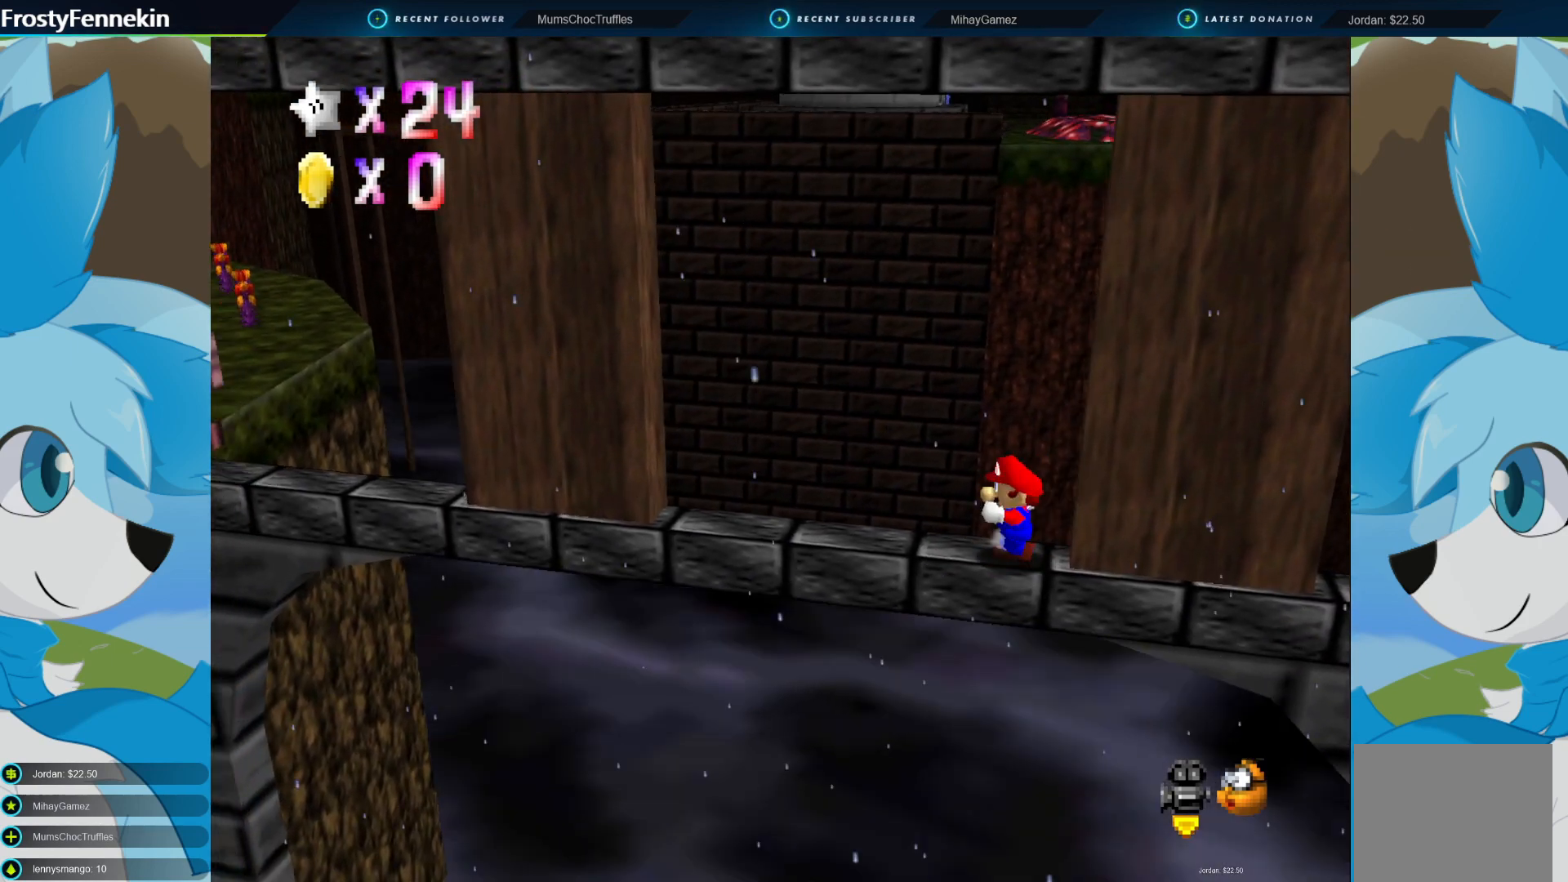
{"buttons": [], "left_stick": "left", "right_stick": "center", "events": []}
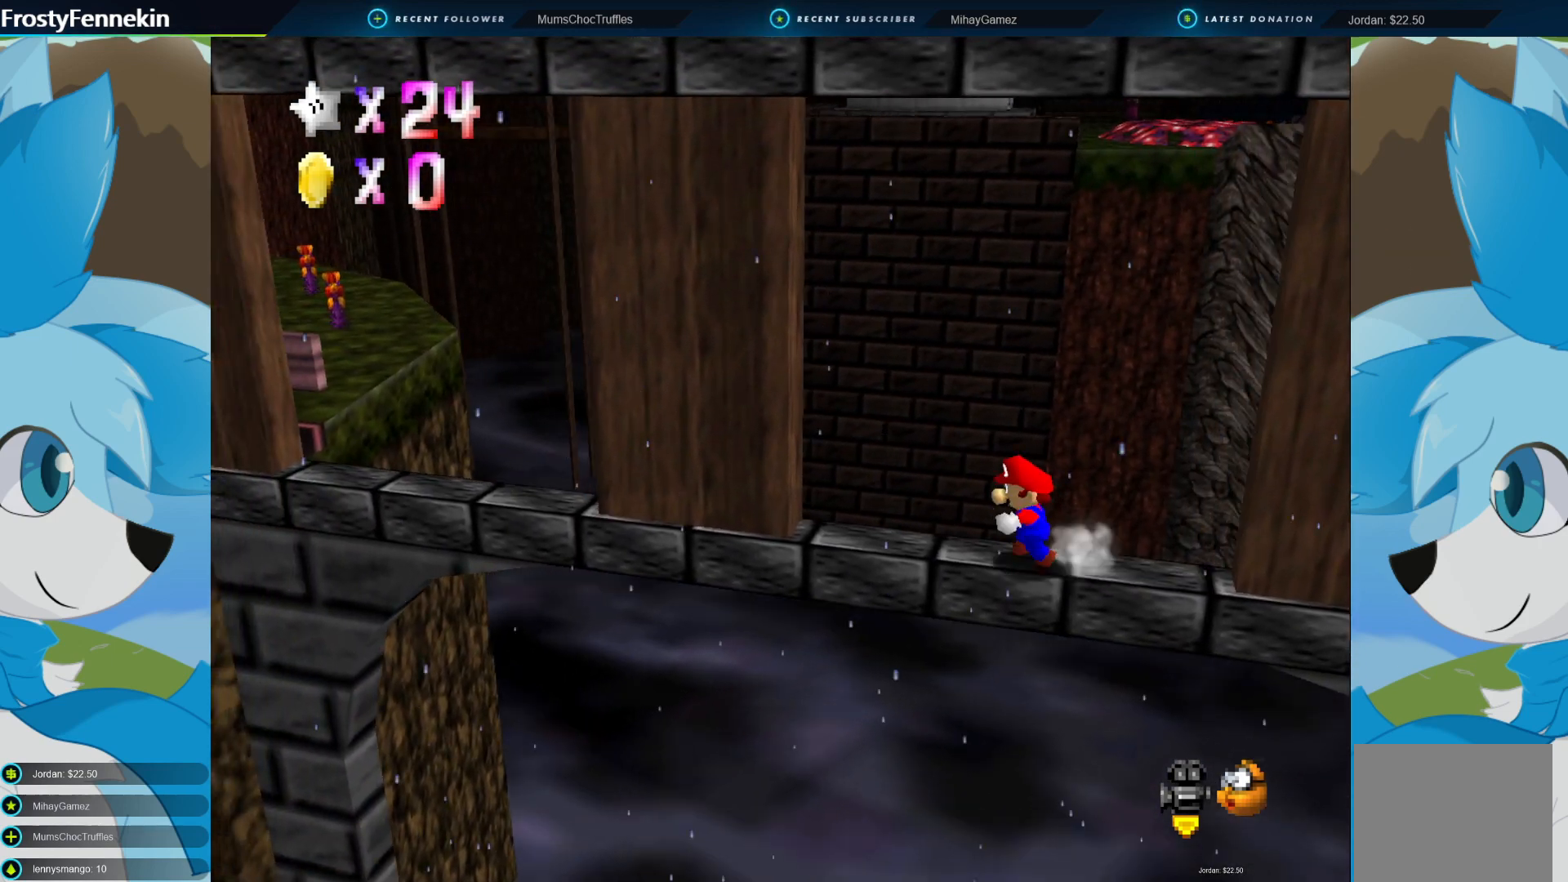
{"buttons": ["CROSS", "CIRCLE"], "left_stick": "down", "right_stick": "center", "events": [[167, "CIRCLE", "down"], [200, "CROSS", "down"], [233, "left_stick", "down"]]}
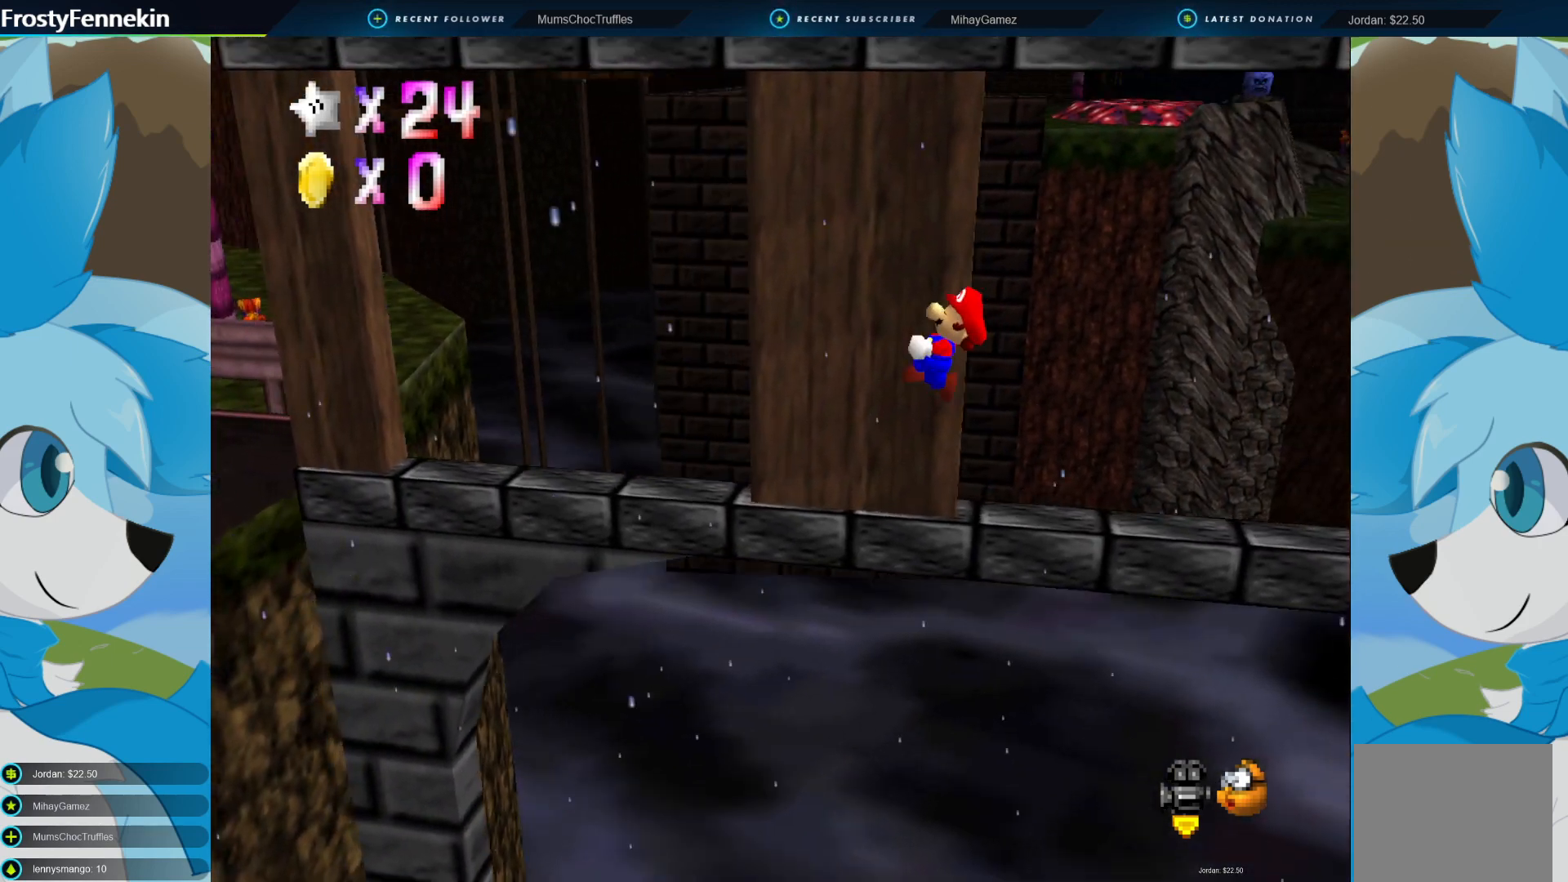
{"buttons": ["CROSS", "CIRCLE"], "left_stick": "up-right", "right_stick": "center", "events": [[67, "left_stick", "left"], [133, "left_stick", "up"], [300, "left_stick", "up-right"]]}
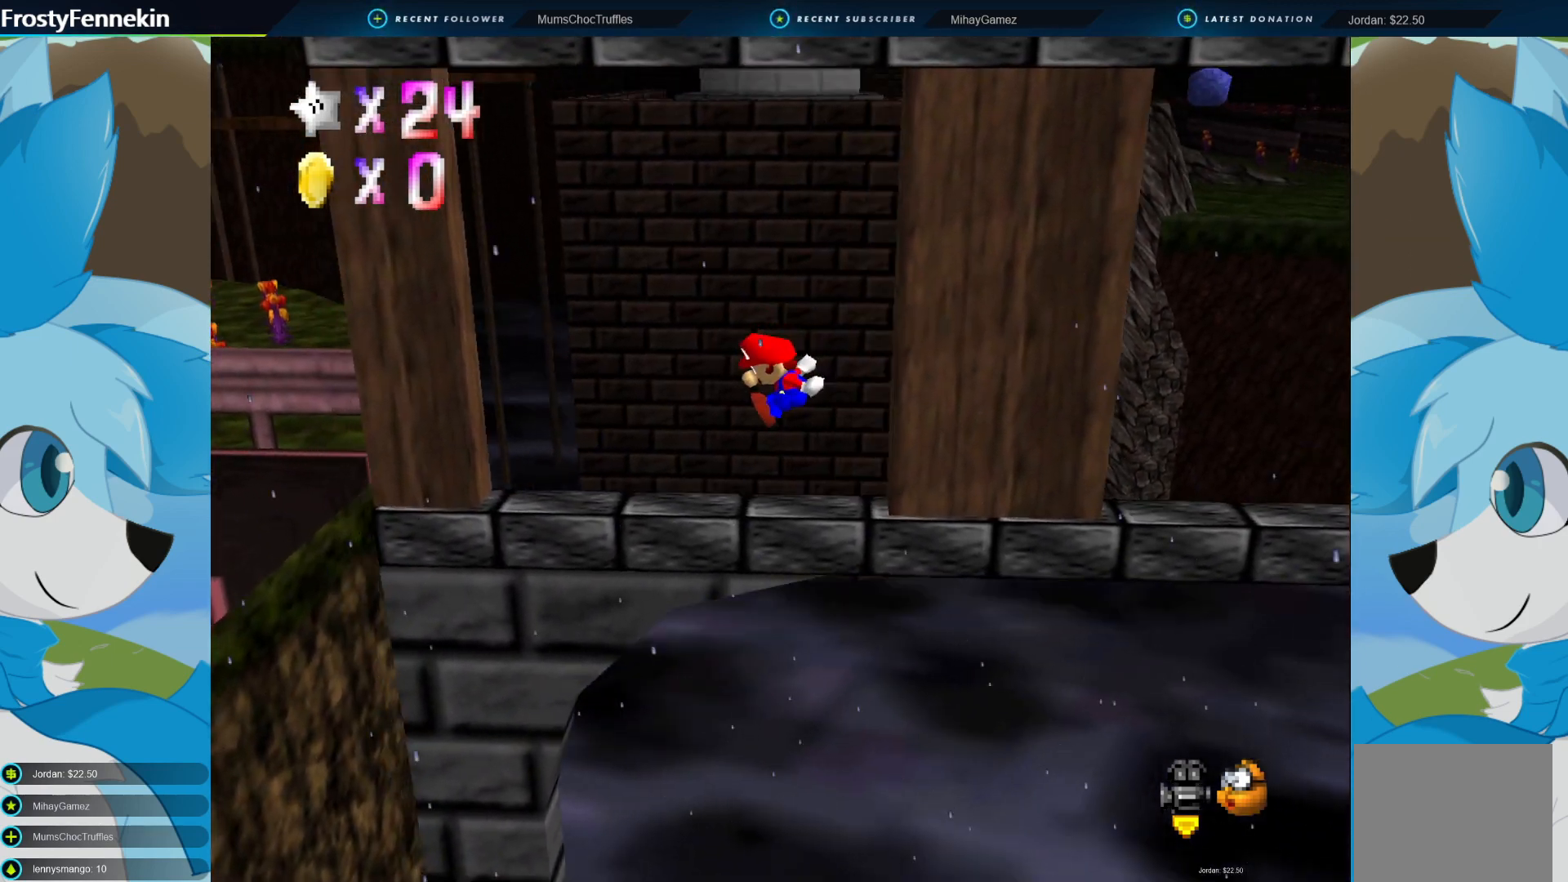
{"buttons": [], "left_stick": "center", "right_stick": "center", "events": [[233, "CIRCLE", "up"], [233, "CROSS", "up"], [233, "left_stick", "center"]]}
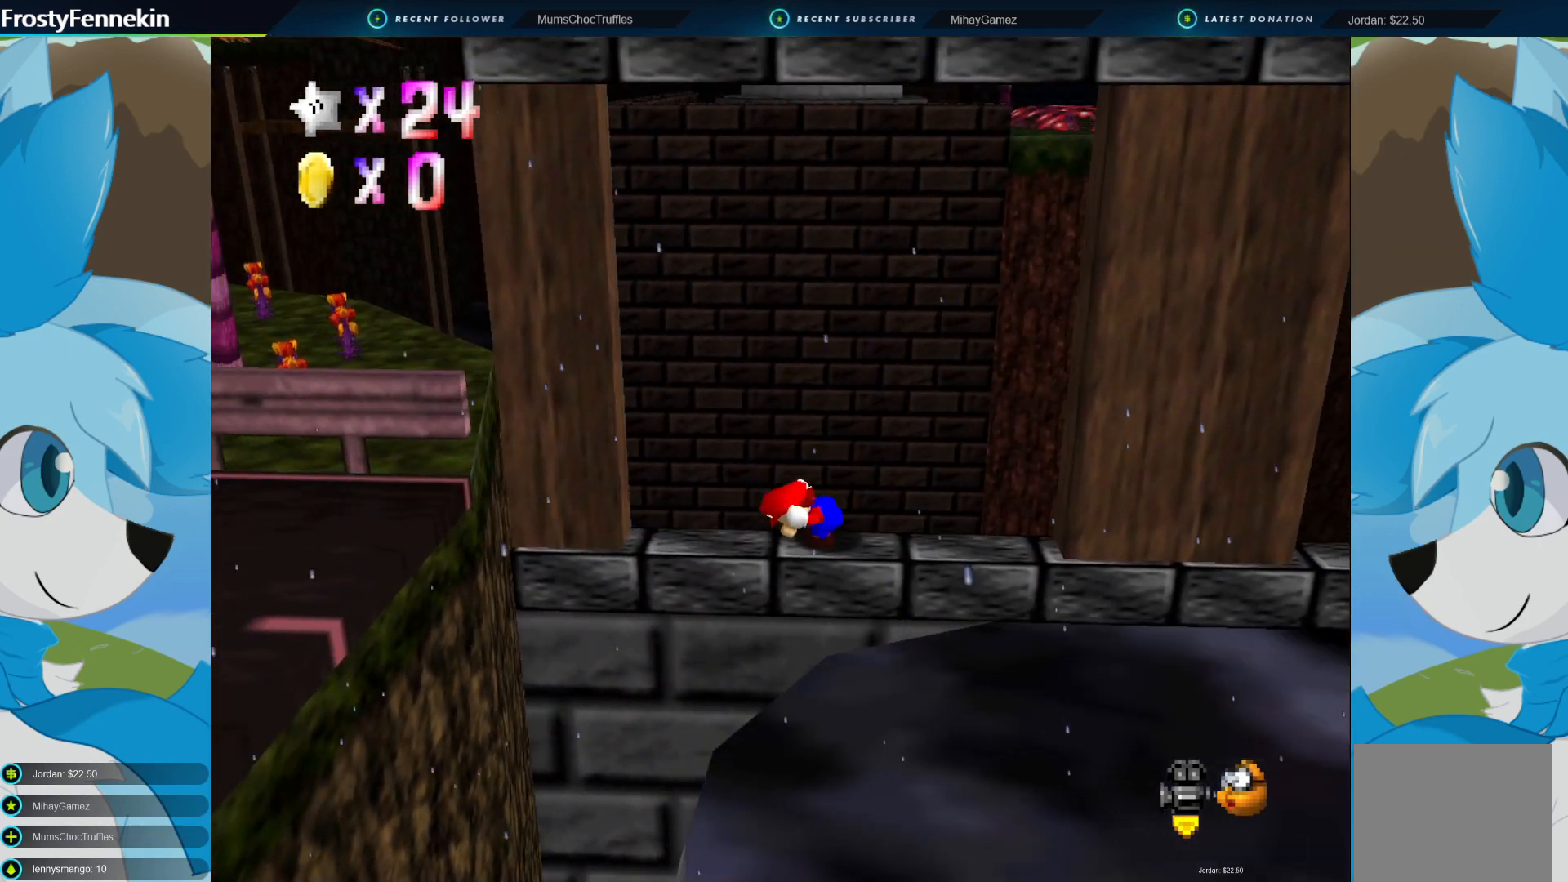
{"buttons": [], "left_stick": "center", "right_stick": "center", "events": [[33, "CROSS", "down"], [467, "CROSS", "up"]]}
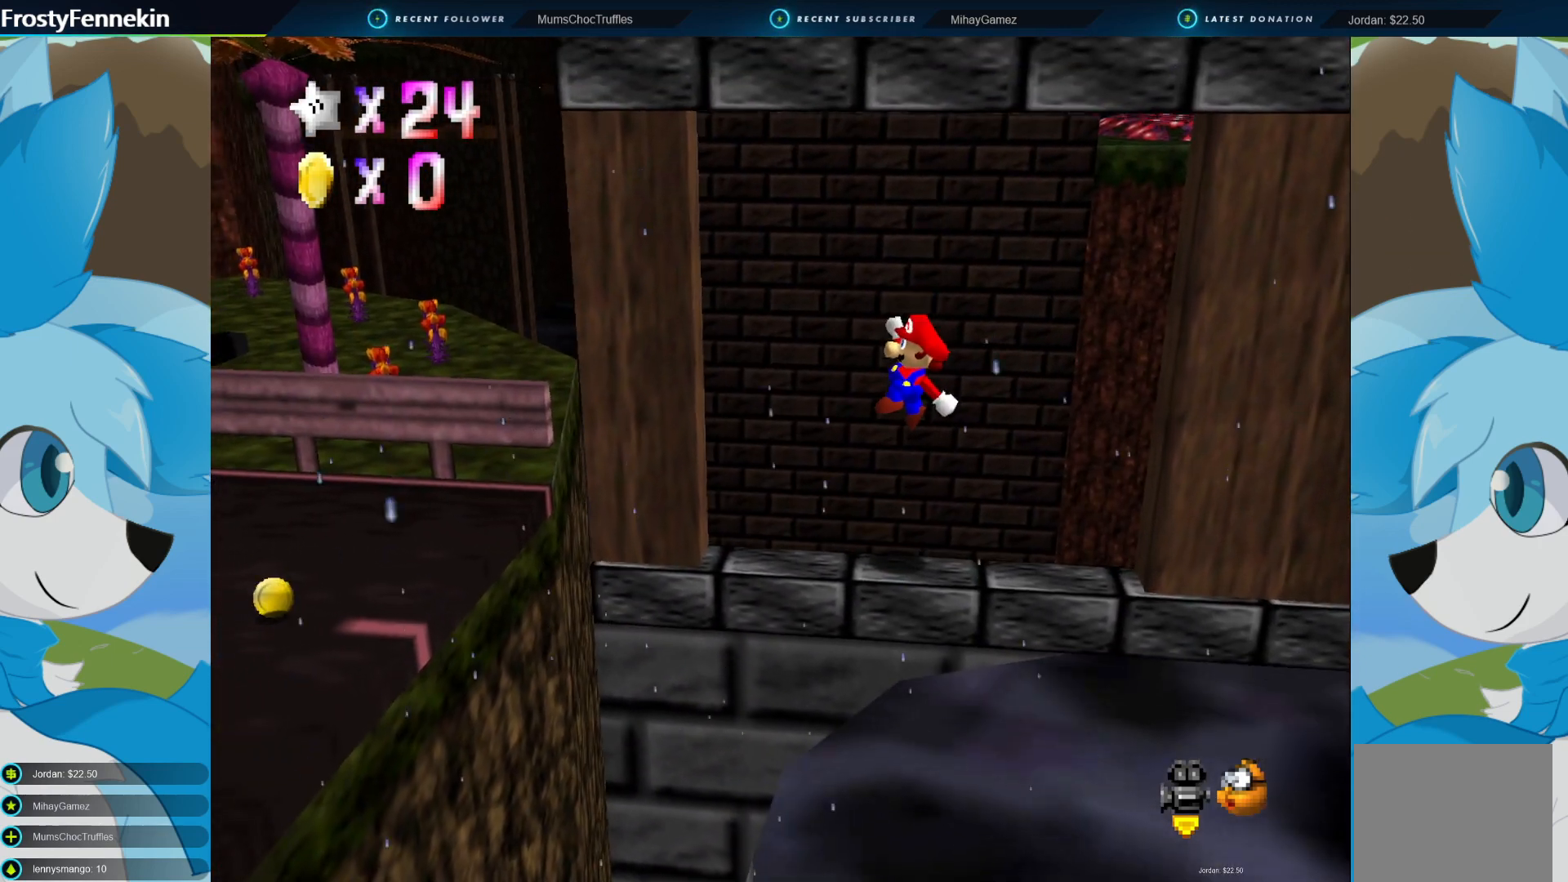
{"buttons": ["CROSS"], "left_stick": "right", "right_stick": "center", "events": [[267, "left_stick", "right"], [333, "CROSS", "down"]]}
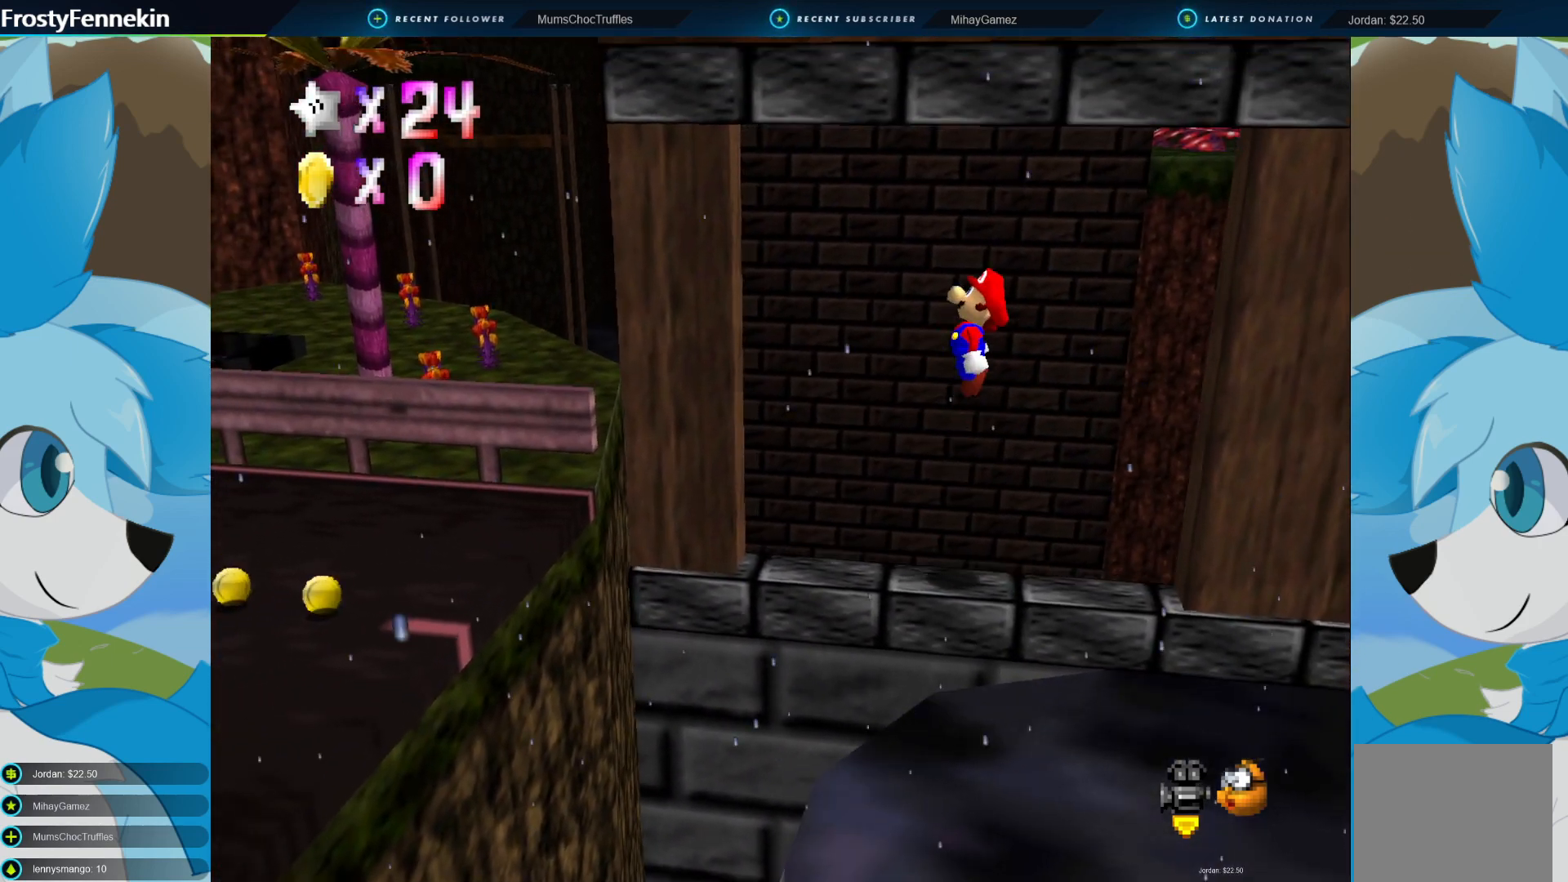
{"buttons": [], "left_stick": "center", "right_stick": "center", "events": [[133, "CROSS", "up"], [300, "left_stick", "center"]]}
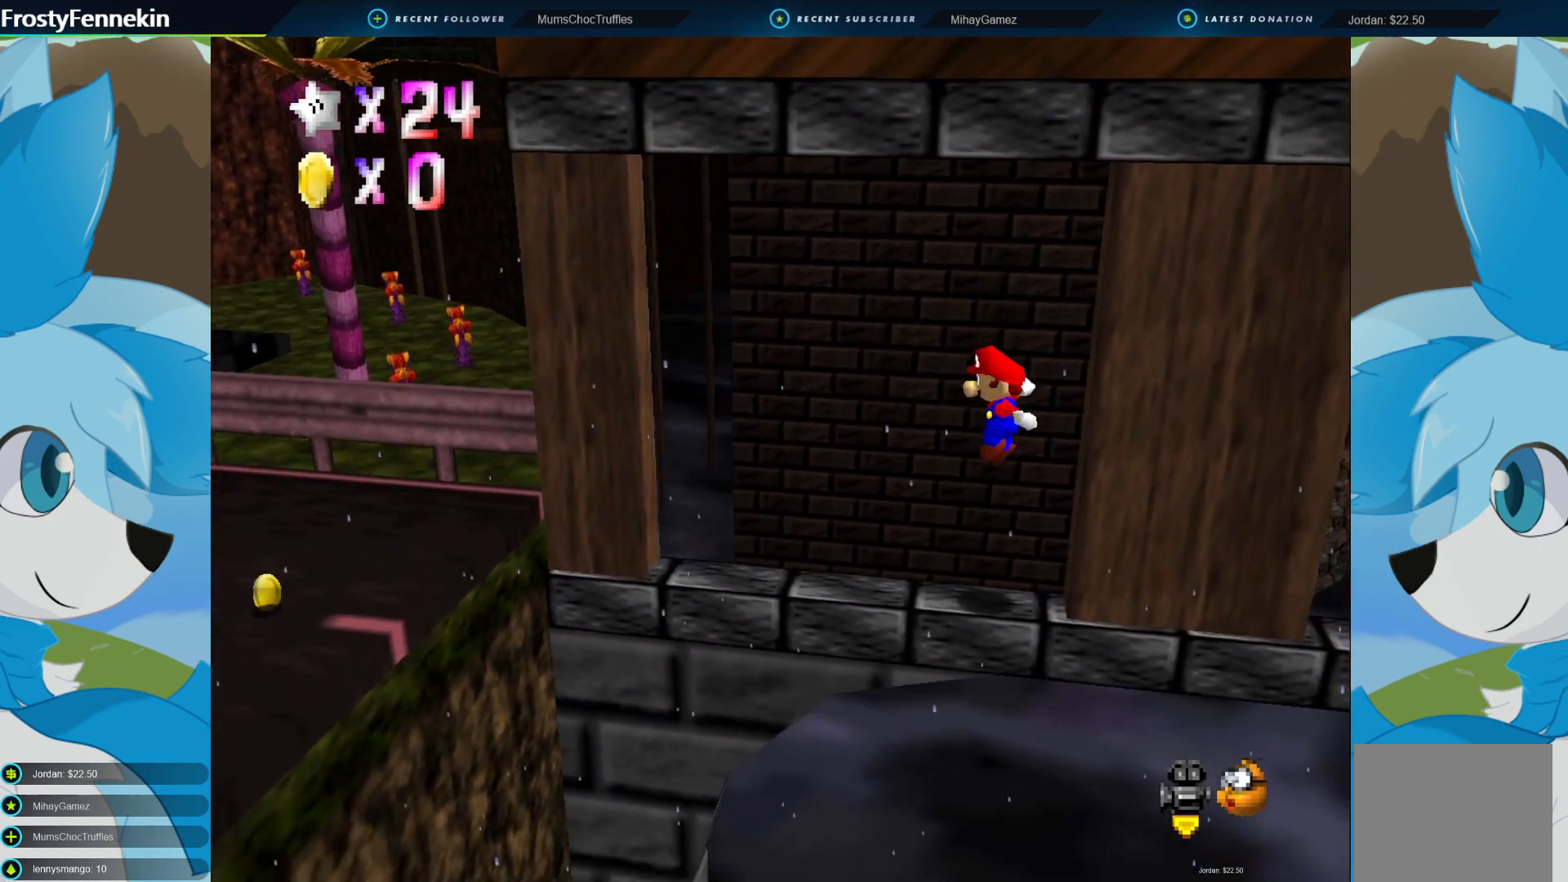
{"buttons": [], "left_stick": "center", "right_stick": "center", "events": []}
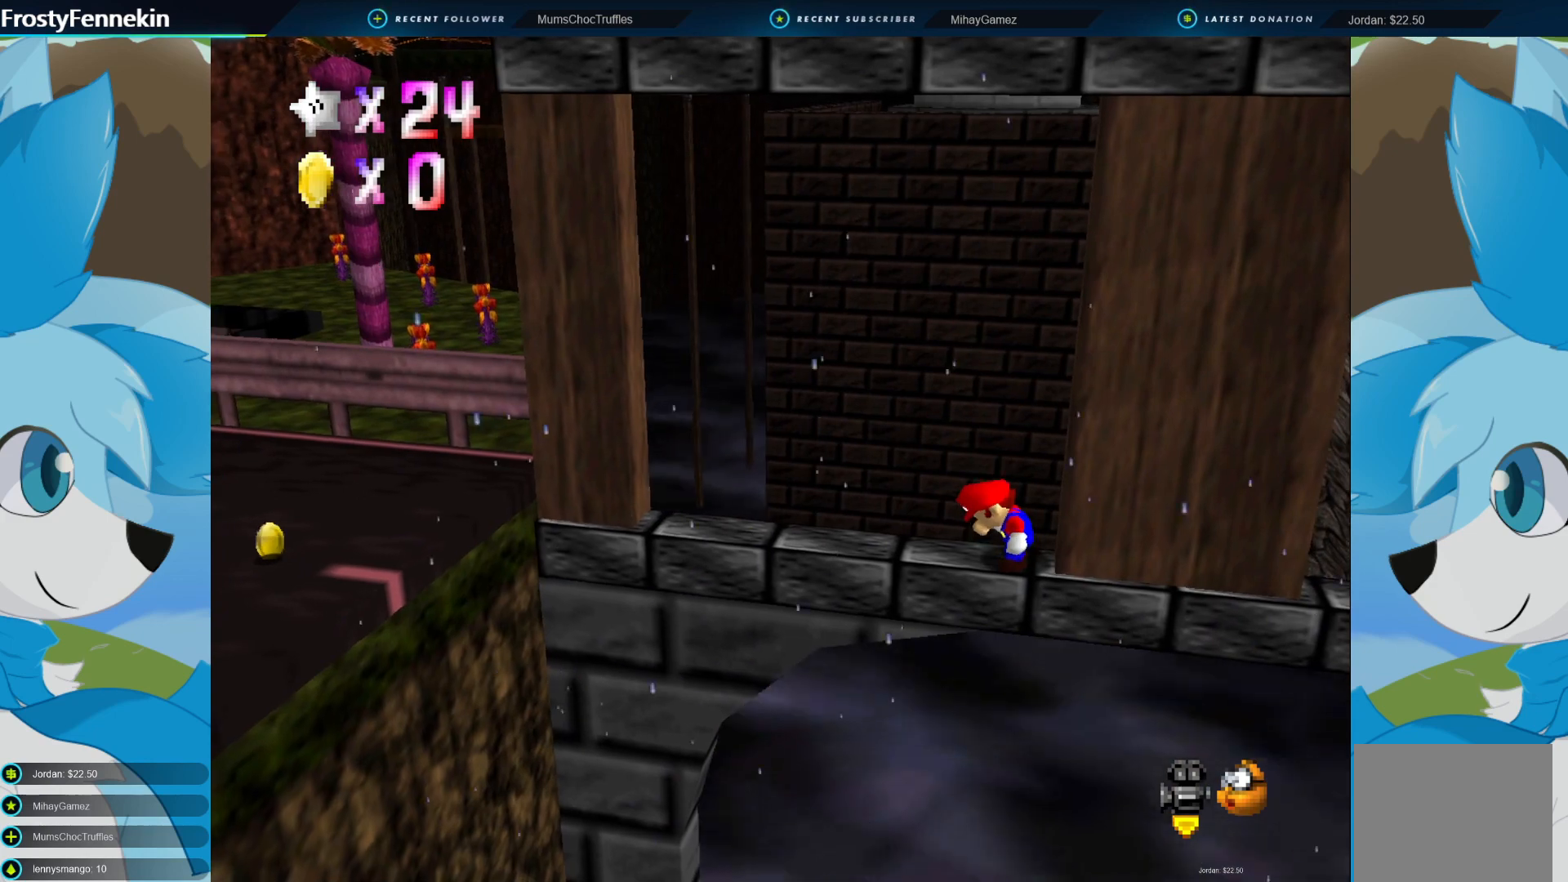
{"buttons": [], "left_stick": "left", "right_stick": "center", "events": [[433, "left_stick", "left"]]}
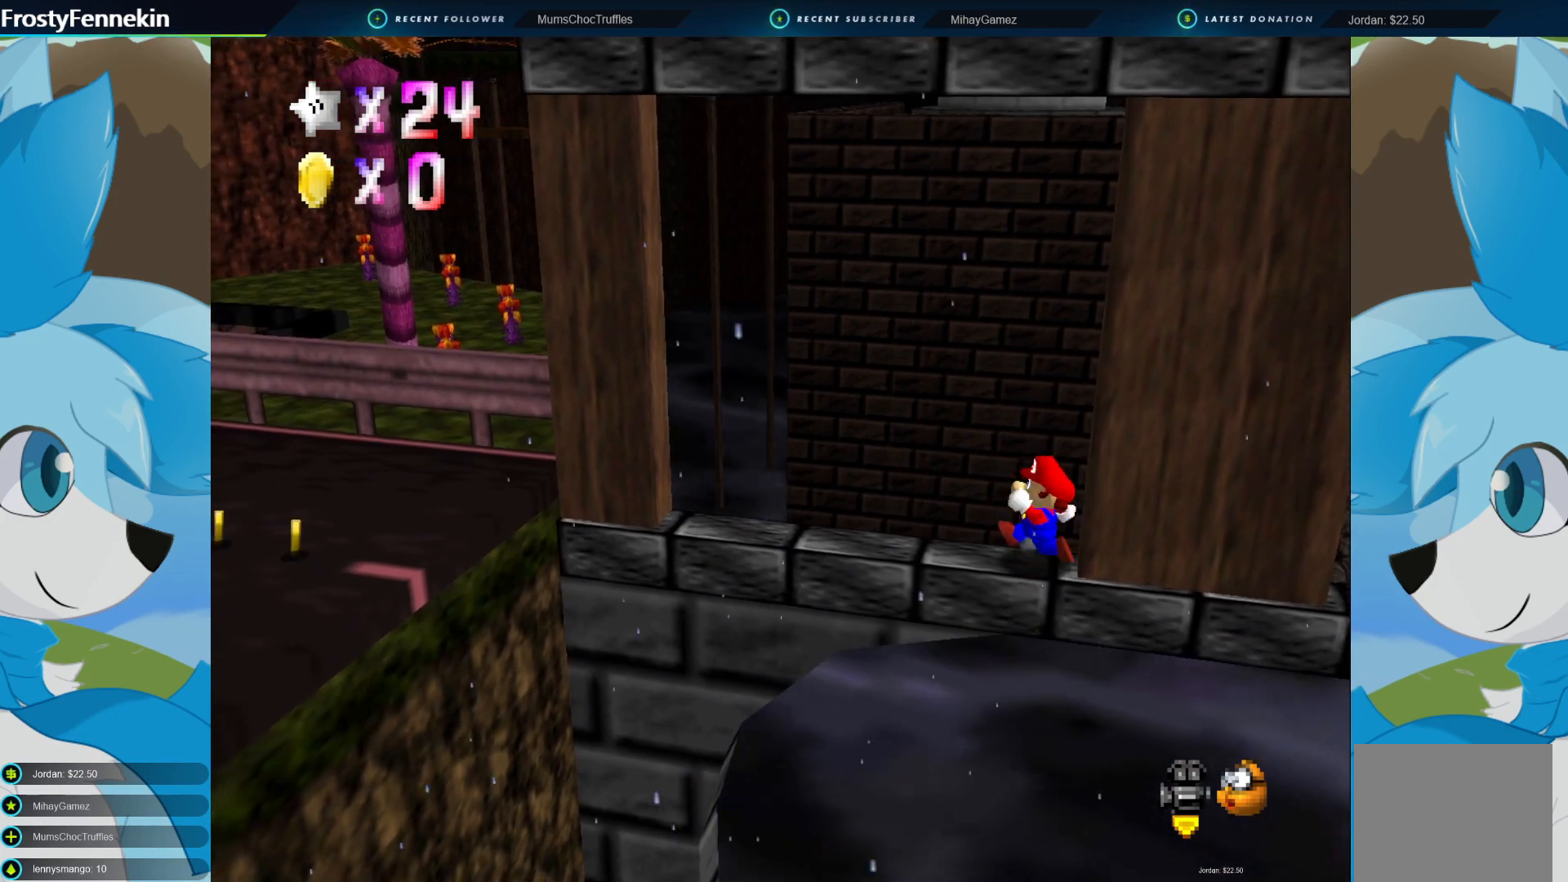
{"buttons": [], "left_stick": "left", "right_stick": "center", "events": []}
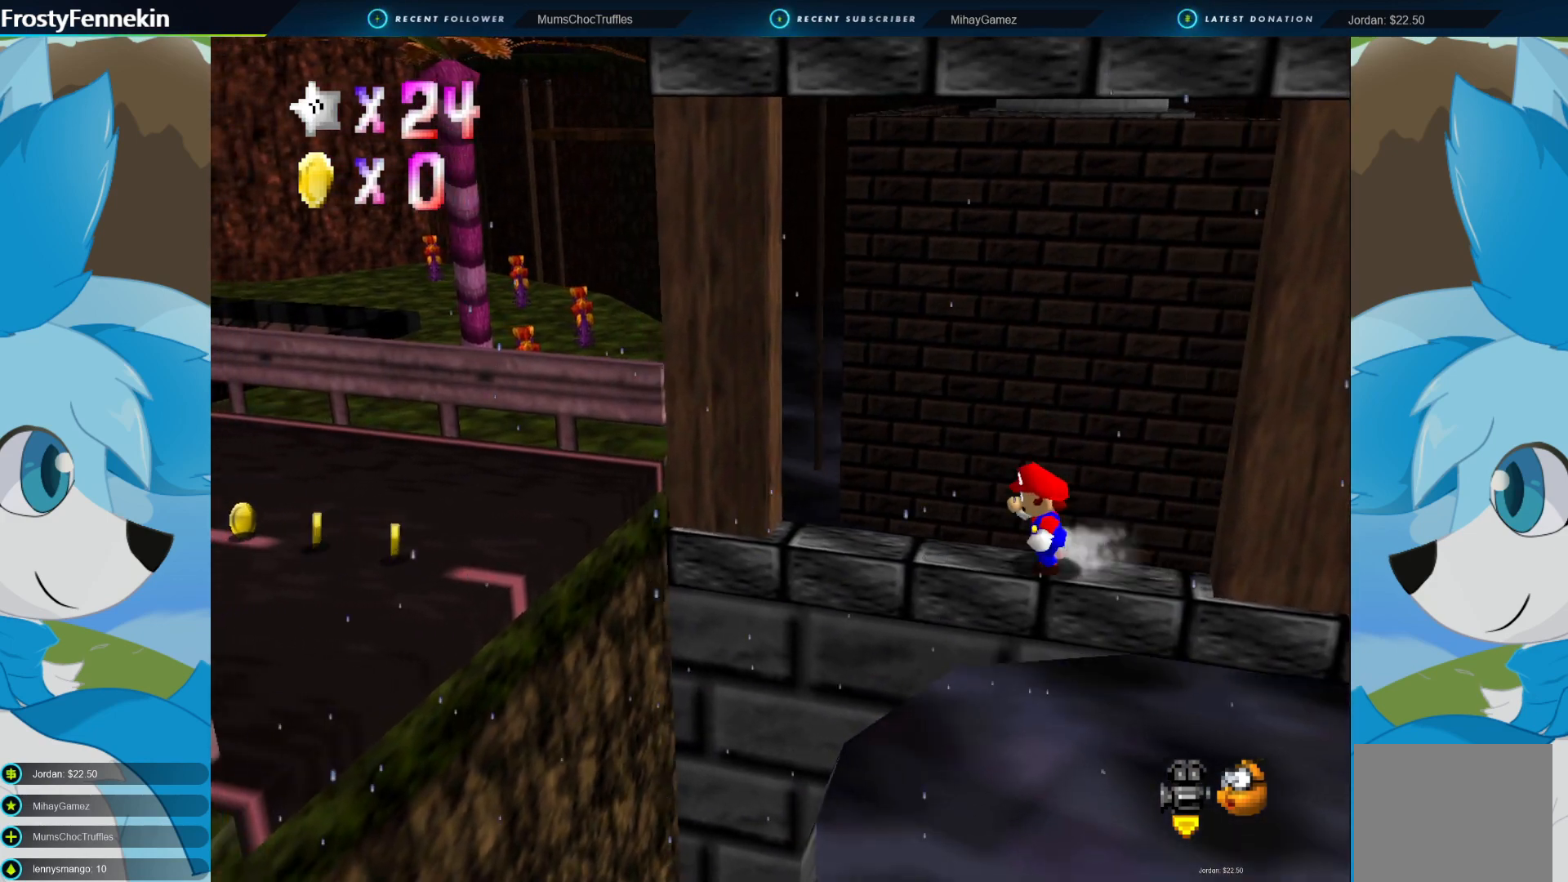
{"buttons": ["CROSS", "CIRCLE"], "left_stick": "down-left", "right_stick": "center", "events": [[167, "CIRCLE", "down"], [200, "CROSS", "down"], [200, "left_stick", "down-left"]]}
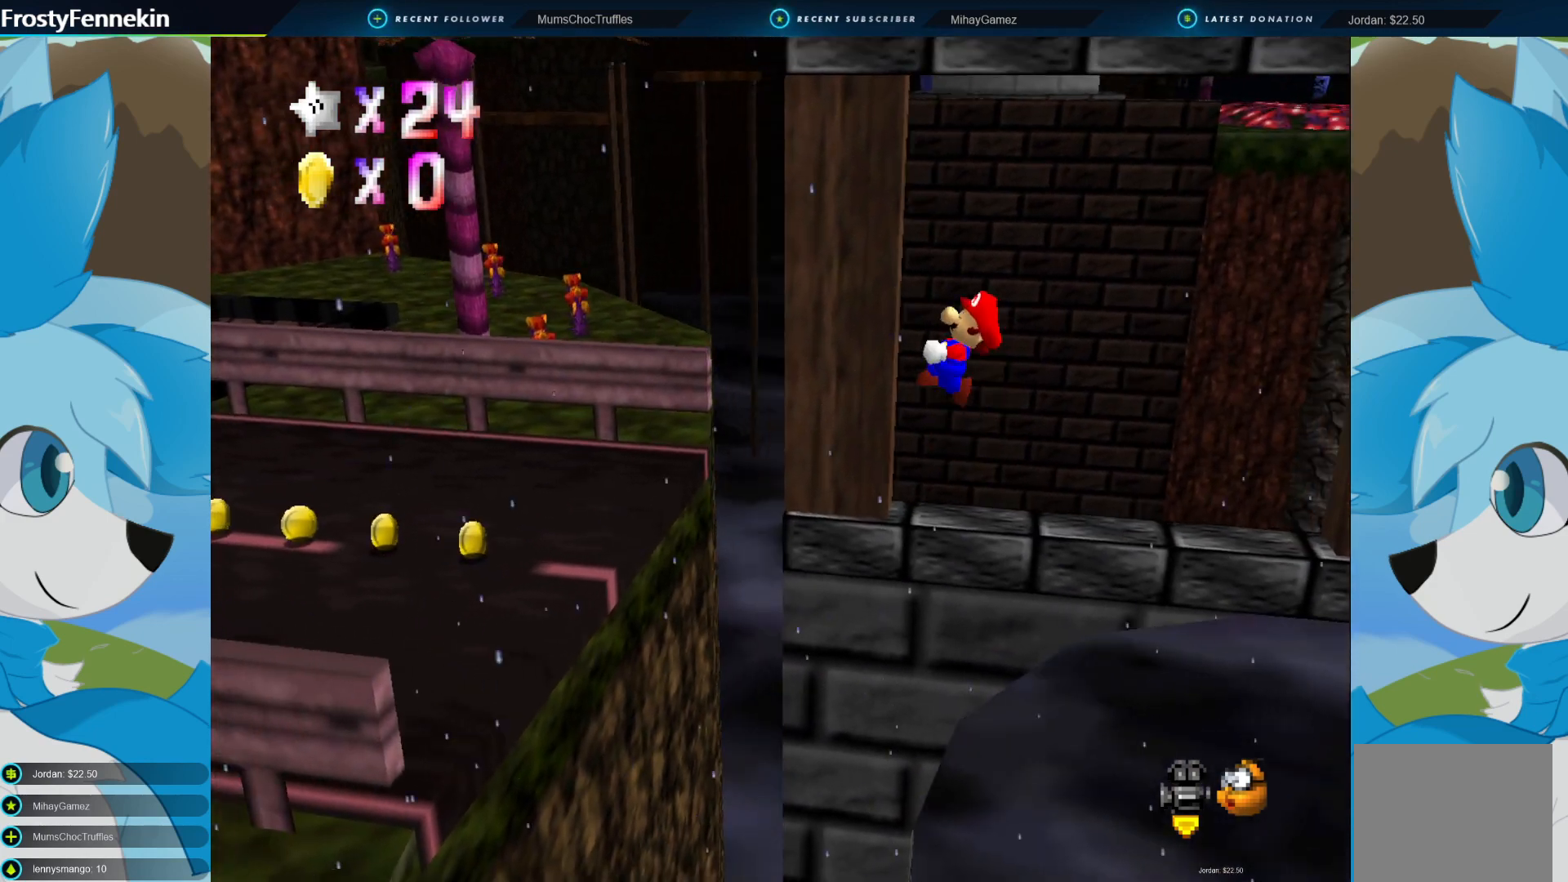
{"buttons": ["CROSS"], "left_stick": "up-left", "right_stick": "center", "events": [[200, "left_stick", "left"], [433, "CIRCLE", "up"], [433, "left_stick", "up-left"]]}
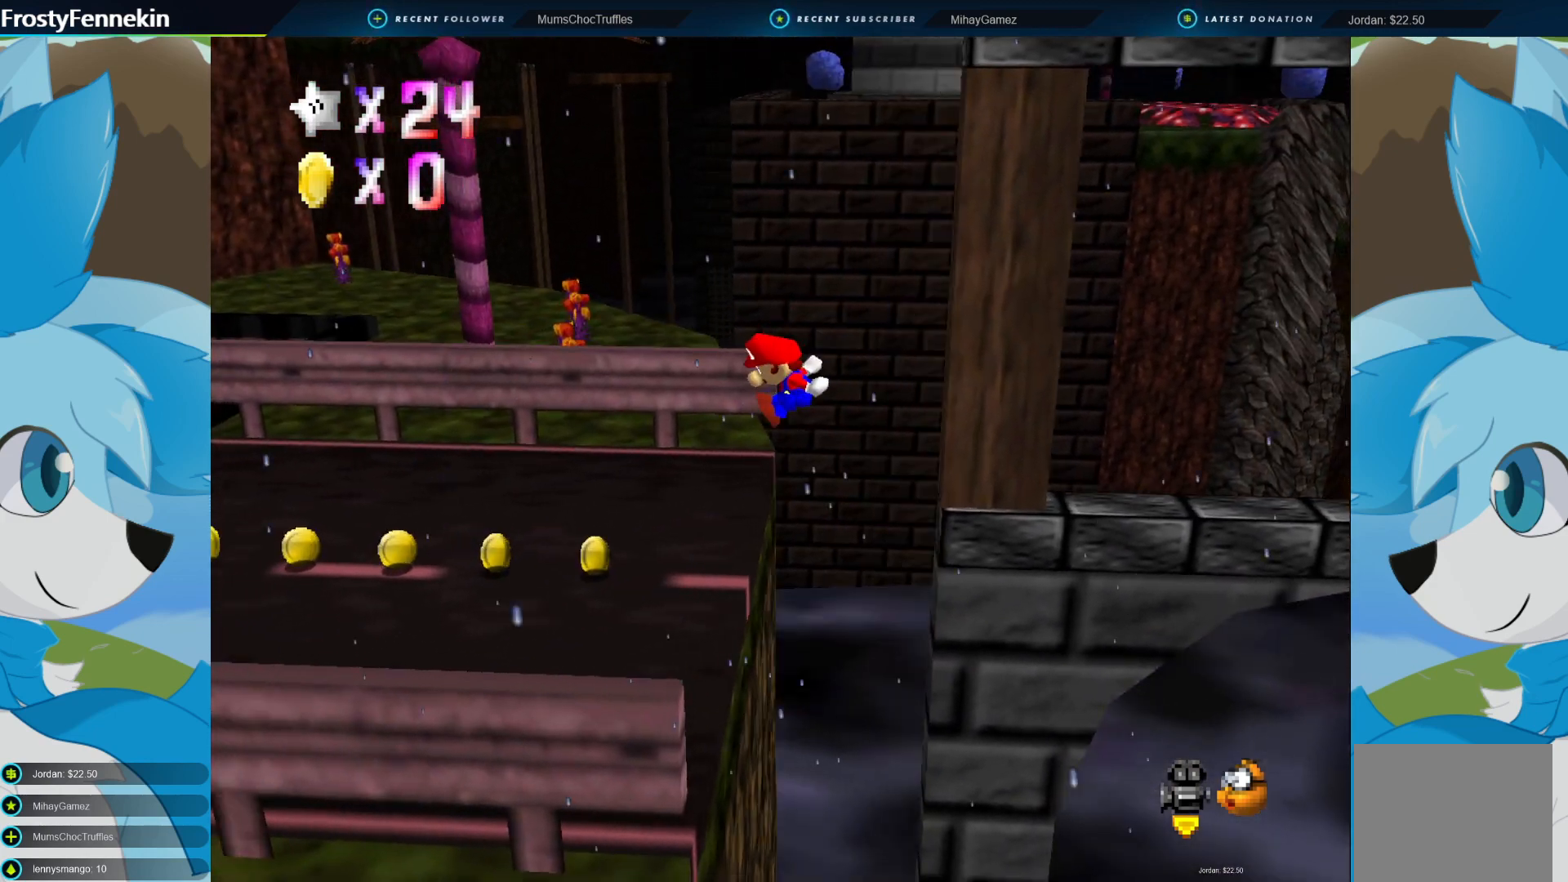
{"buttons": [], "left_stick": "up-right", "right_stick": "center", "events": [[67, "CROSS", "up"], [133, "DPAD_RIGHT", "down"], [167, "left_stick", "center"], [233, "DPAD_RIGHT", "up"], [400, "DPAD_RIGHT", "down"], [500, "DPAD_RIGHT", "up"], [500, "left_stick", "up-right"]]}
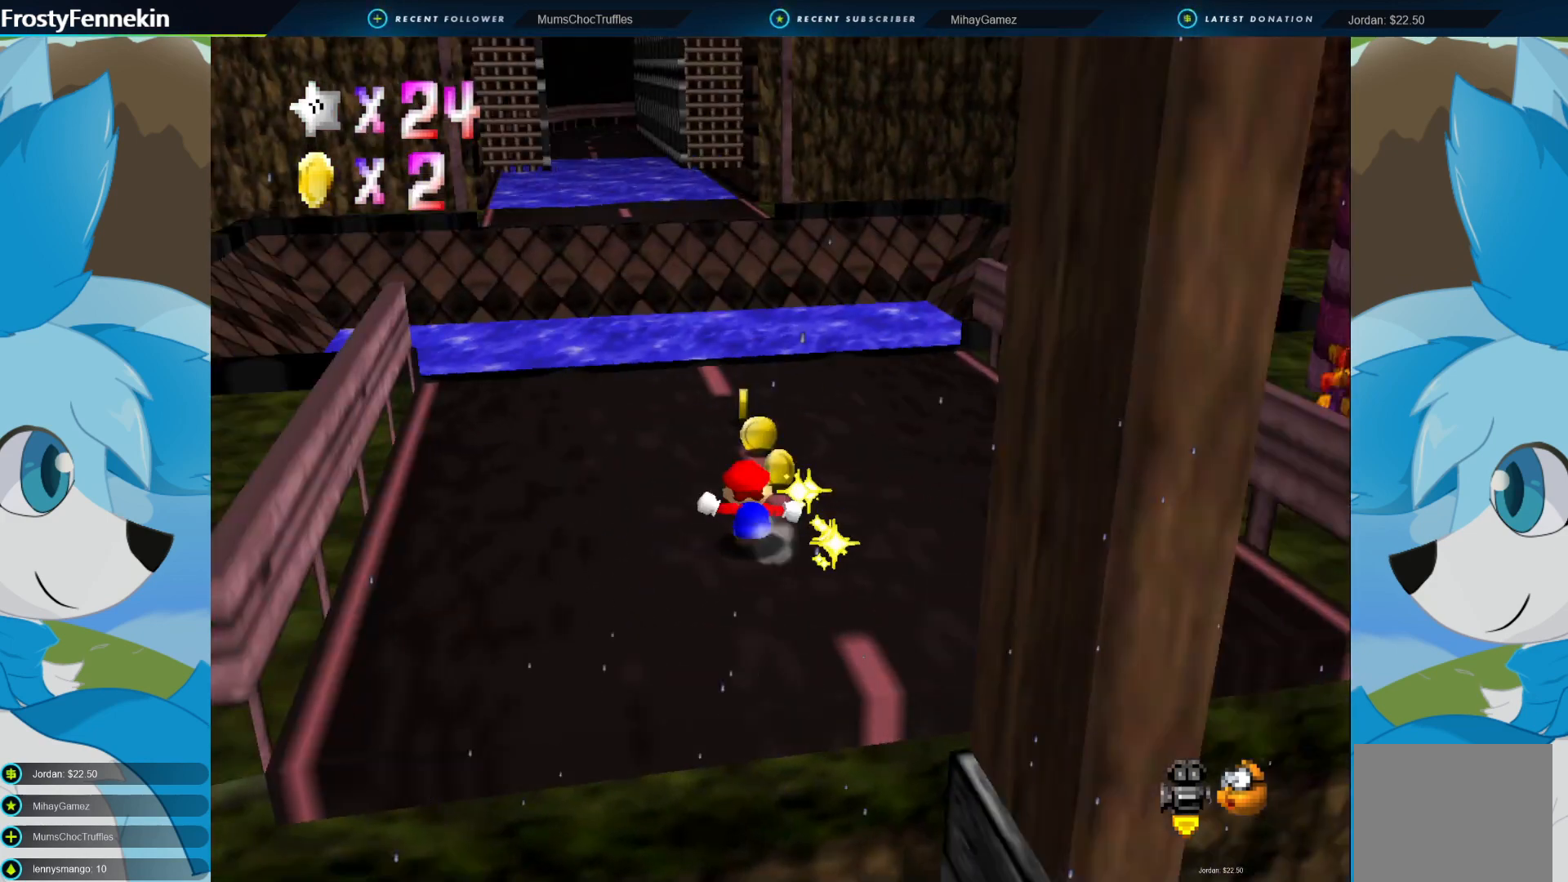
{"buttons": [], "left_stick": "up", "right_stick": "center", "events": [[400, "left_stick", "up"]]}
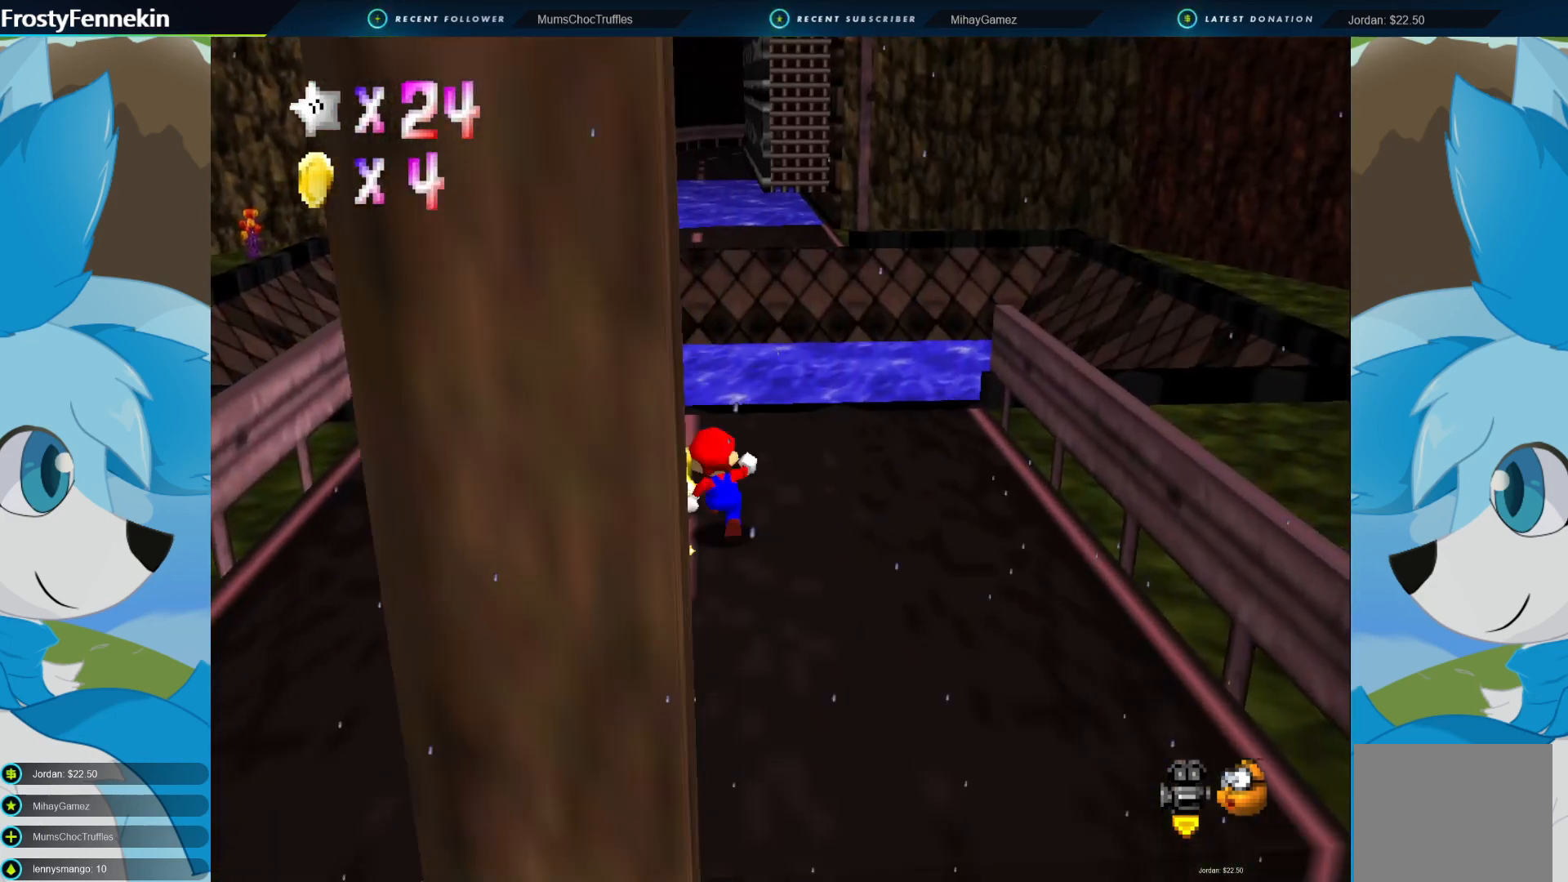
{"buttons": [], "left_stick": "center", "right_stick": "center", "events": [[33, "left_stick", "center"]]}
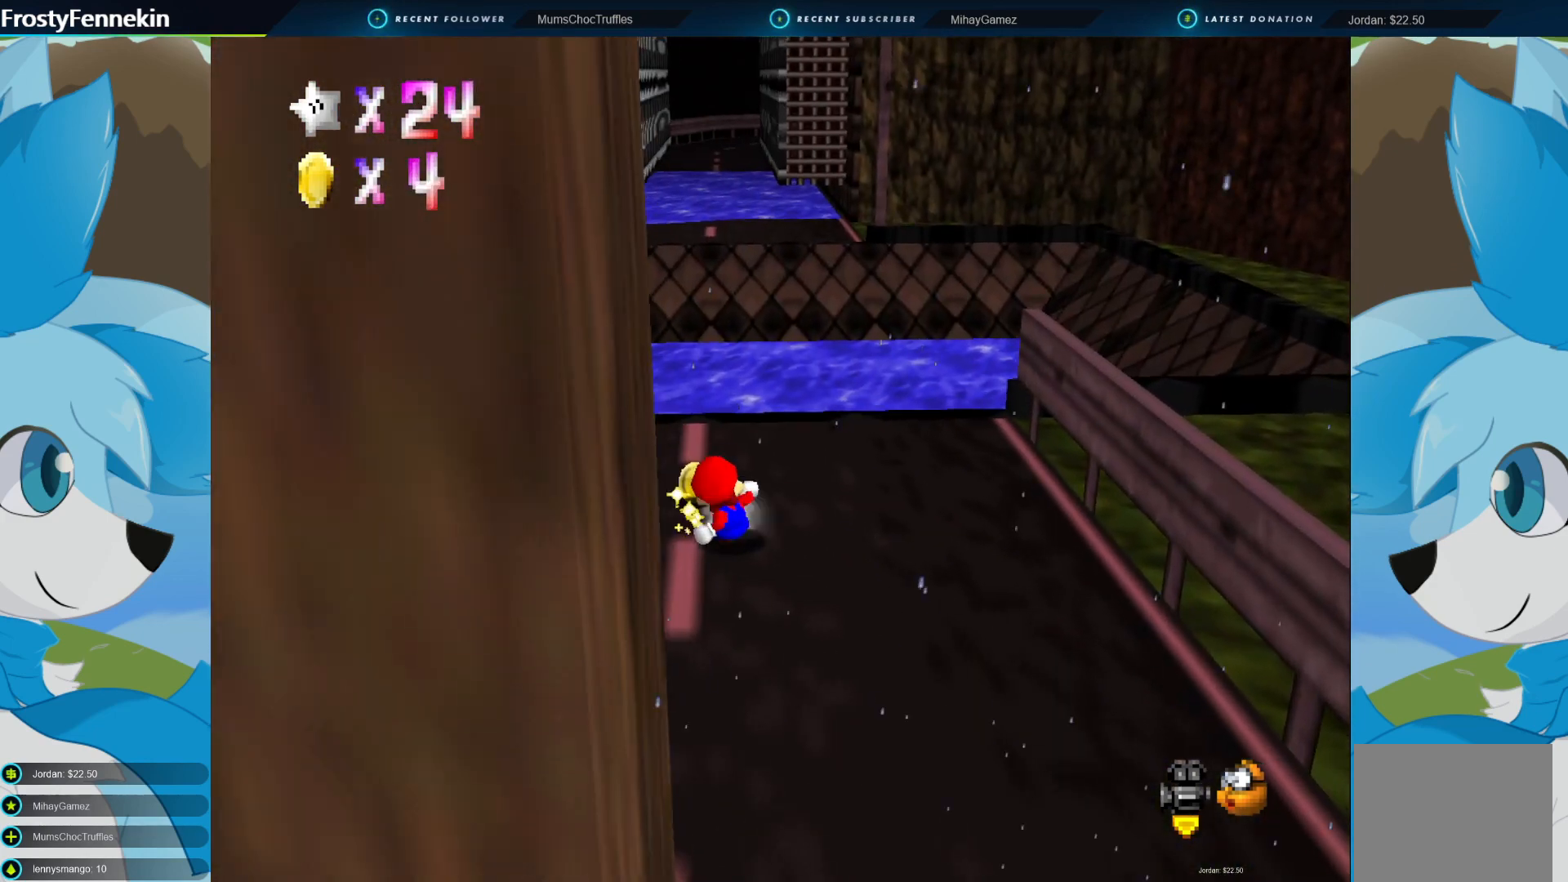
{"buttons": [], "left_stick": "up", "right_stick": "center", "events": [[333, "DPAD_RIGHT", "down"], [333, "left_stick", "up"], [467, "DPAD_RIGHT", "up"]]}
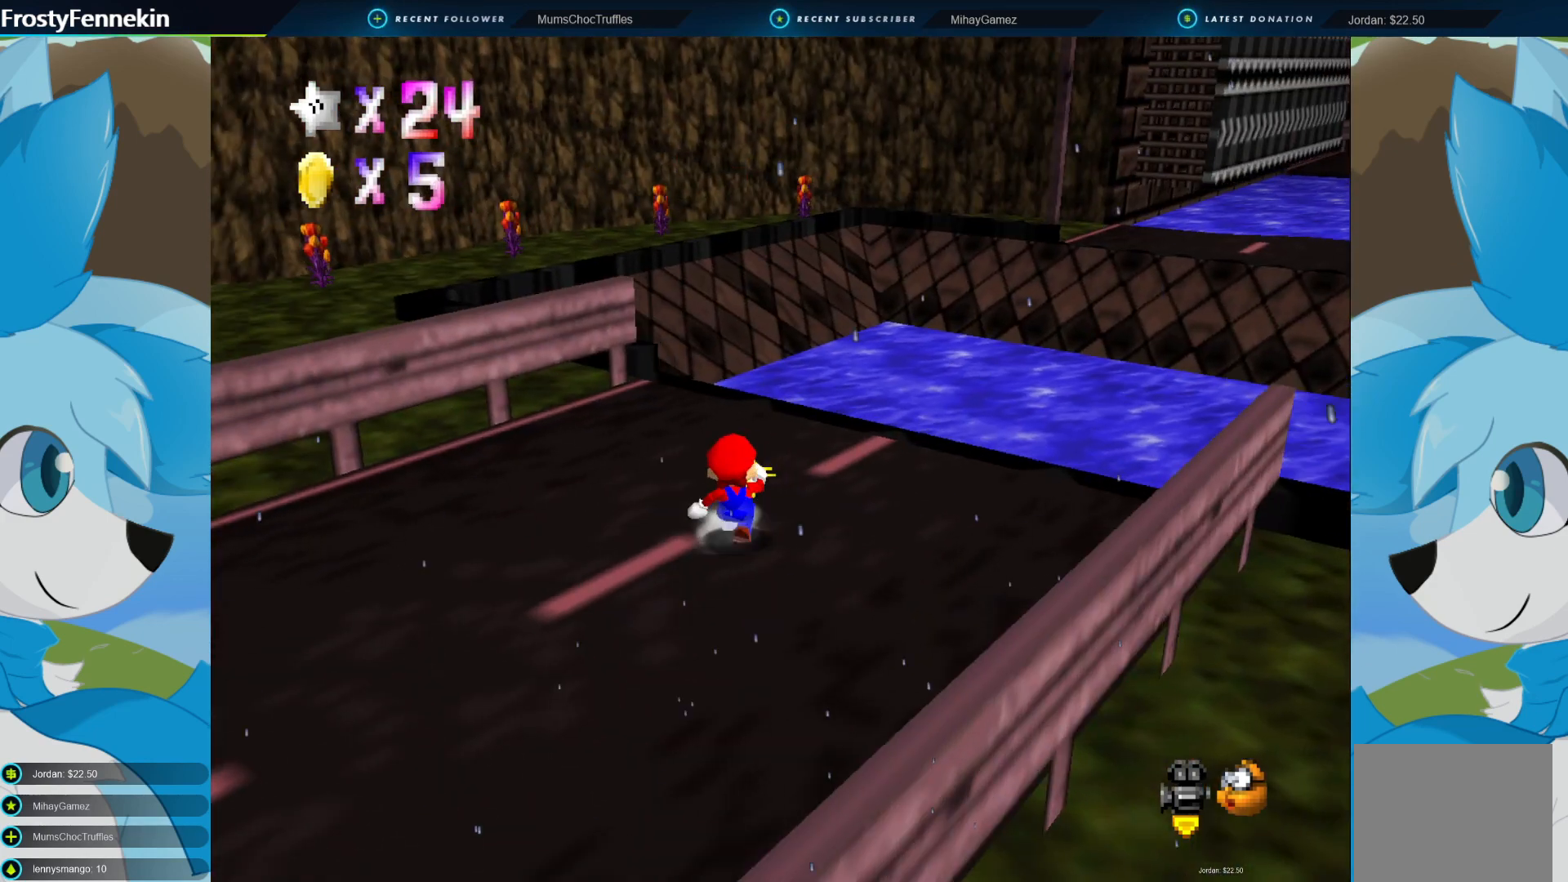
{"buttons": [], "left_stick": "up-left", "right_stick": "center", "events": [[367, "left_stick", "up-left"]]}
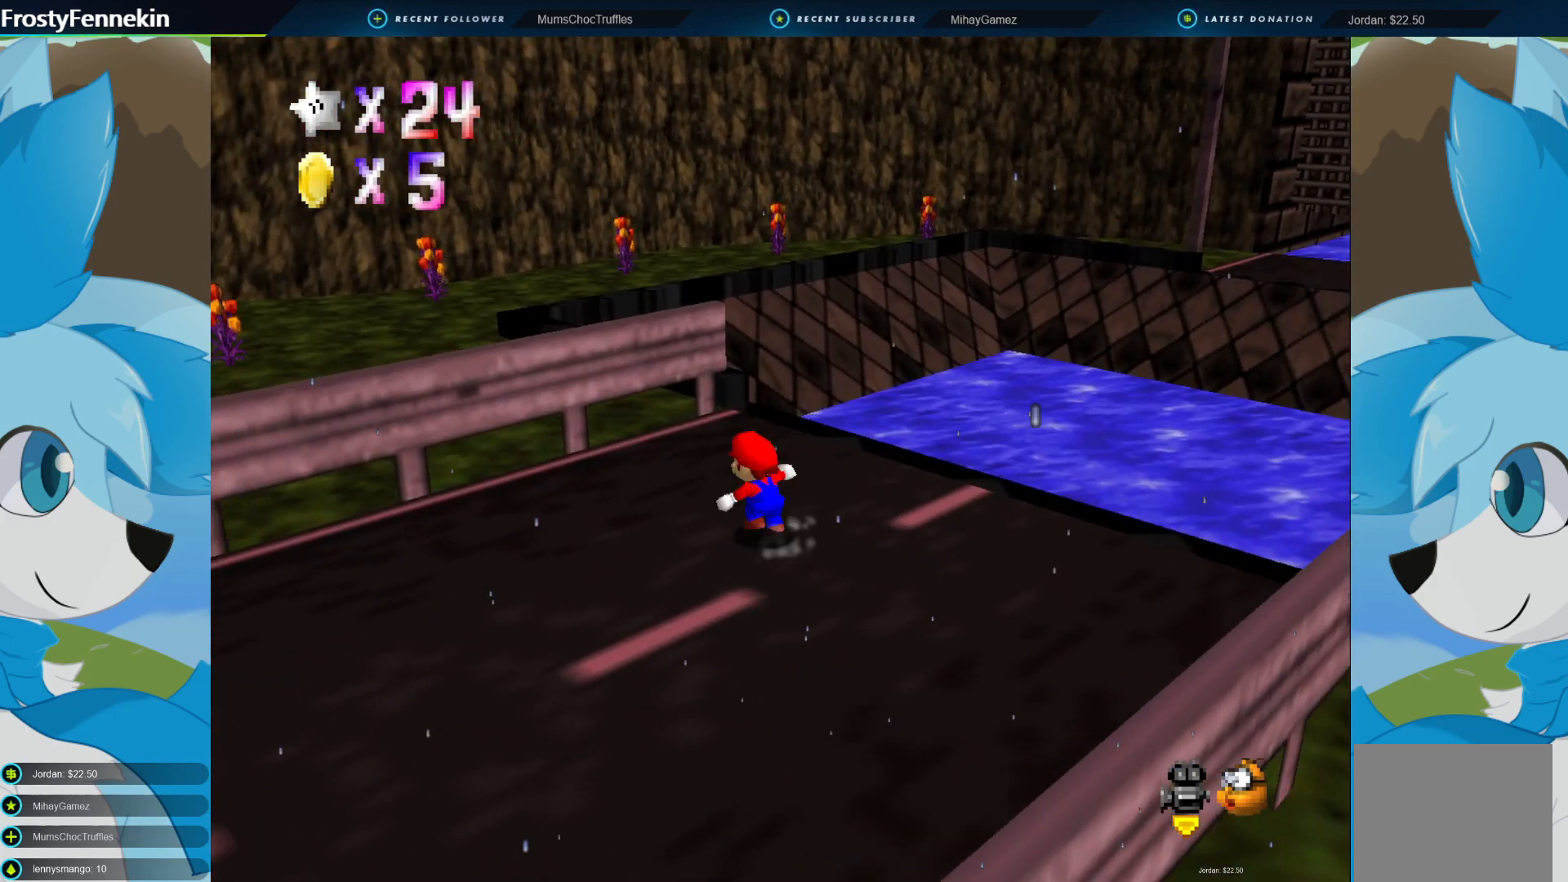
{"buttons": ["CROSS"], "left_stick": "up-left", "right_stick": "center", "events": [[300, "CROSS", "down"]]}
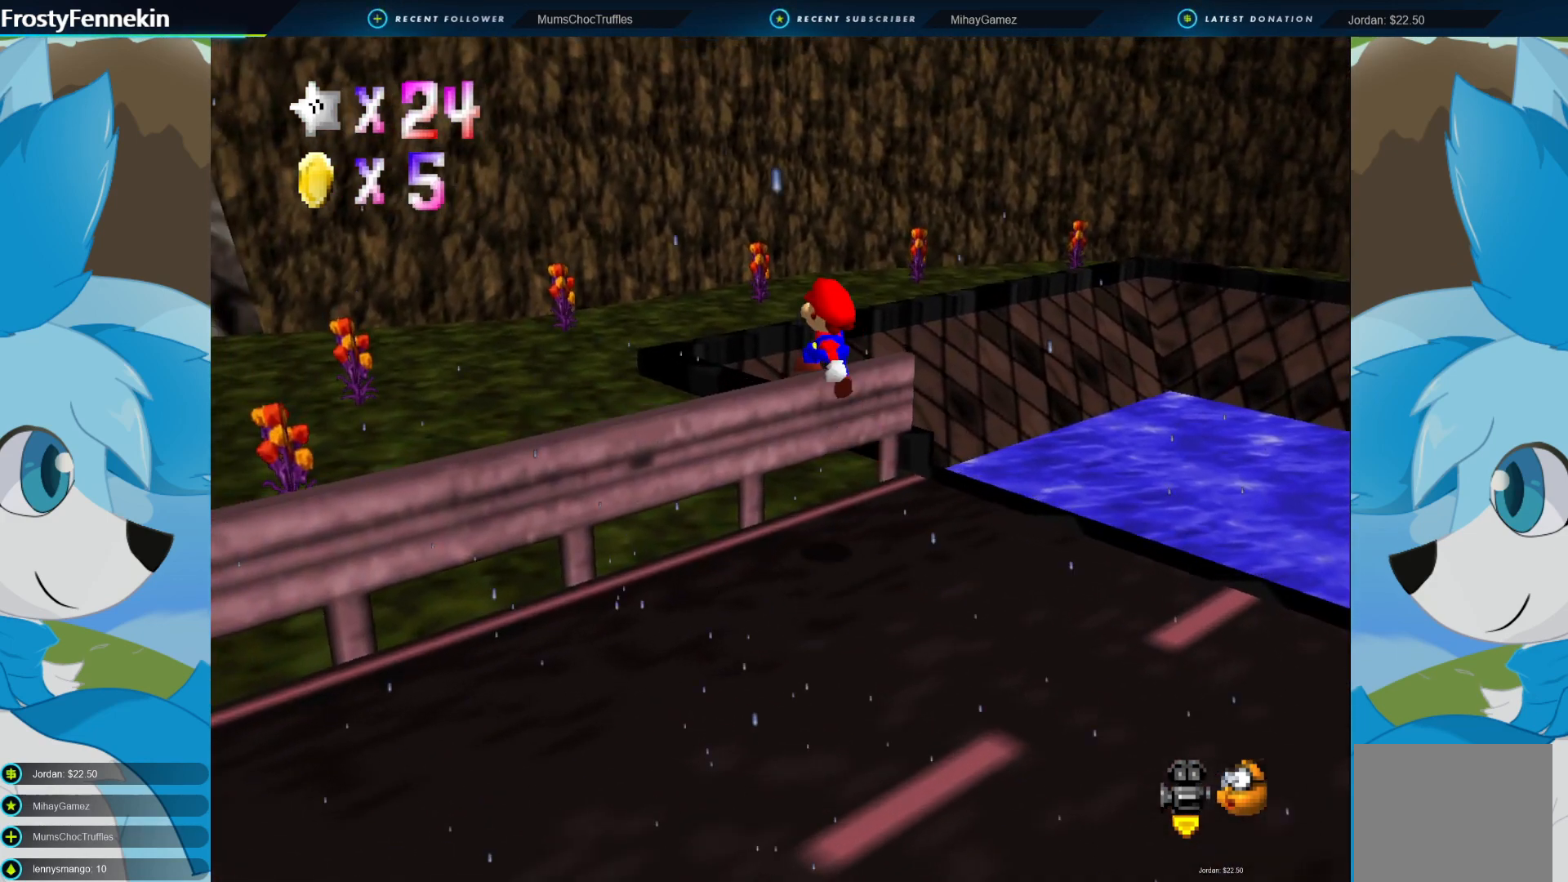
{"buttons": [], "left_stick": "up-left", "right_stick": "center", "events": [[167, "CROSS", "up"]]}